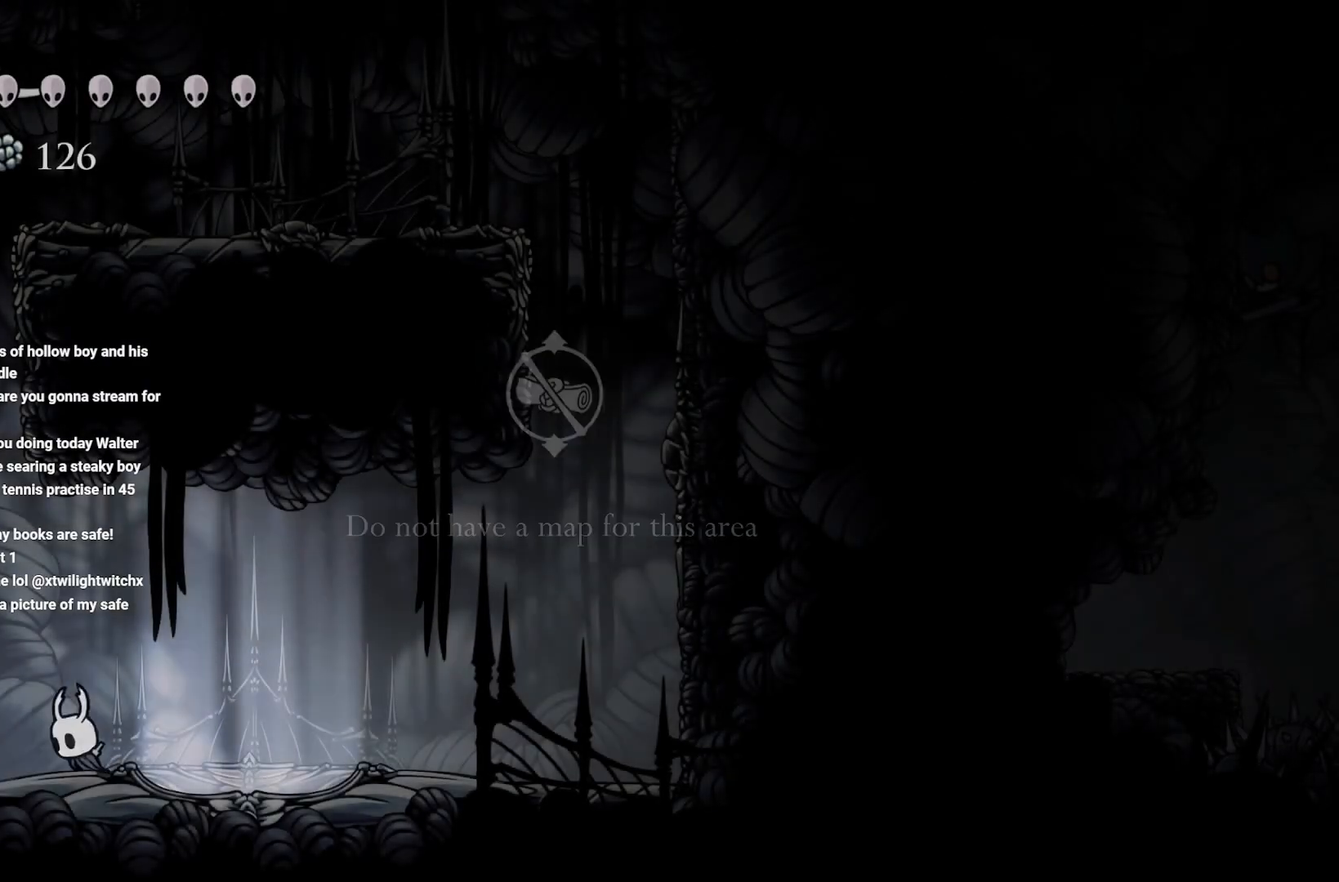
Gameplay with a controller (Xbox layout); each line is a JSON object with the inputs held at the frame after it. "events" lists button and stick changes between this image and that frame as [ms after this image, input, new state], when the widget could be followed in between.
{"buttons": [], "left_stick": "center", "right_stick": "center", "events": [[83, "A", "down"], [267, "A", "up"], [417, "left_stick", "center"]]}
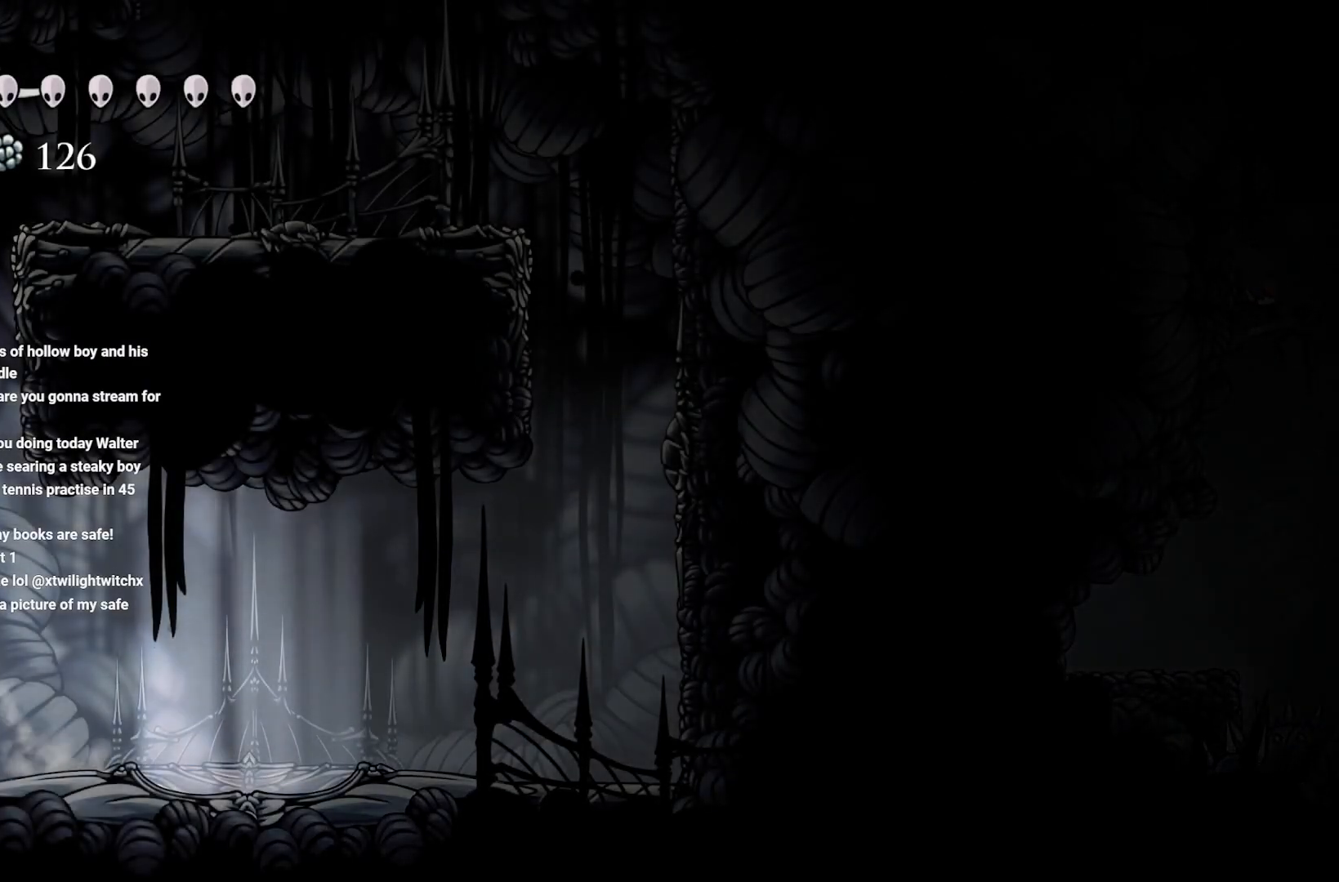
{"buttons": ["A"], "left_stick": "left", "right_stick": "center", "events": [[17, "A", "down"], [100, "left_stick", "left"], [317, "A", "up"], [383, "A", "down"]]}
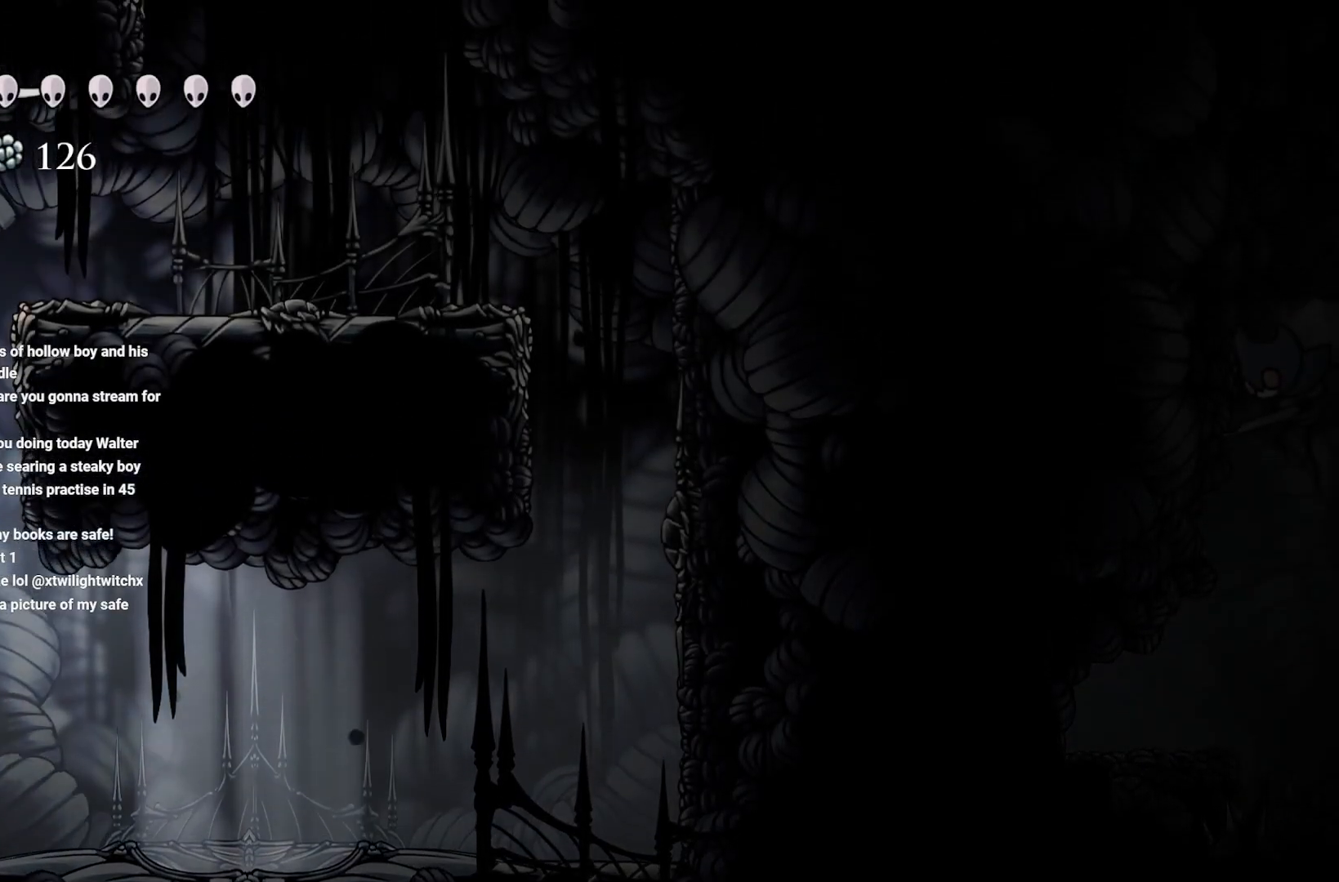
{"buttons": ["A"], "left_stick": "right", "right_stick": "center", "events": [[183, "left_stick", "up-right"], [317, "left_stick", "right"]]}
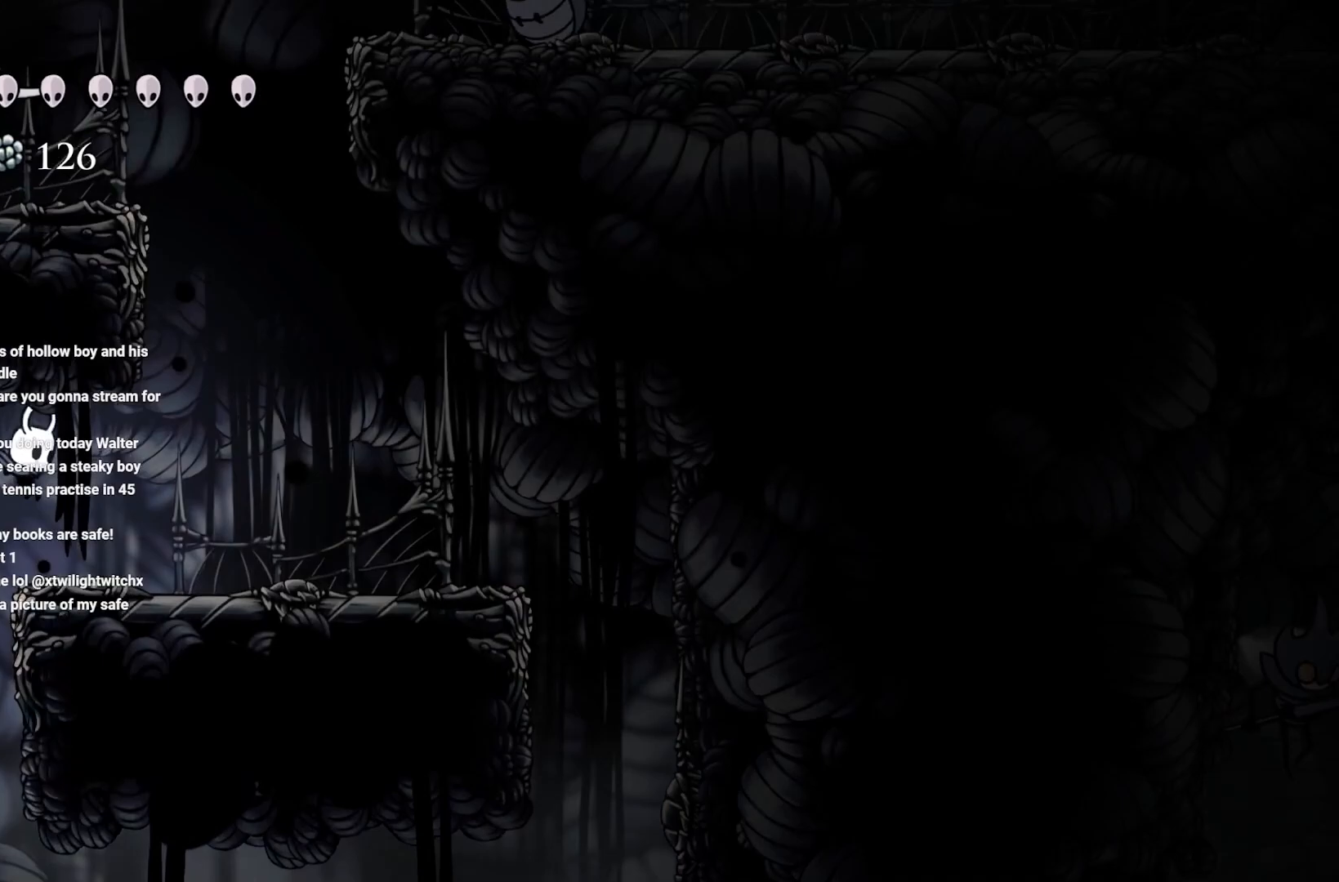
{"buttons": ["A"], "left_stick": "up", "right_stick": "center", "events": [[133, "A", "up"], [317, "A", "down"], [450, "left_stick", "up"]]}
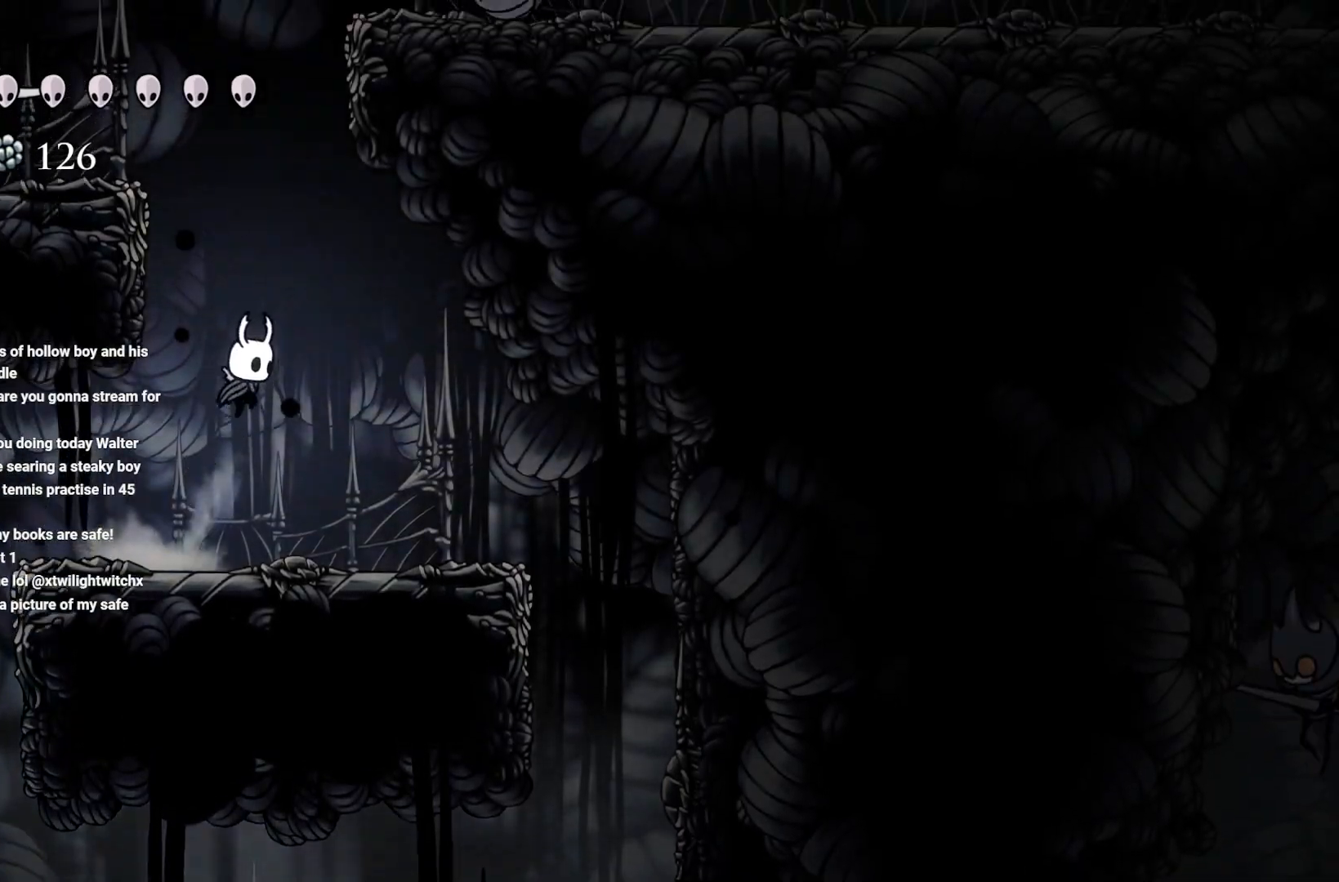
{"buttons": ["A"], "left_stick": "left", "right_stick": "center", "events": [[100, "A", "up"], [150, "A", "down"], [300, "left_stick", "up-left"], [450, "left_stick", "left"]]}
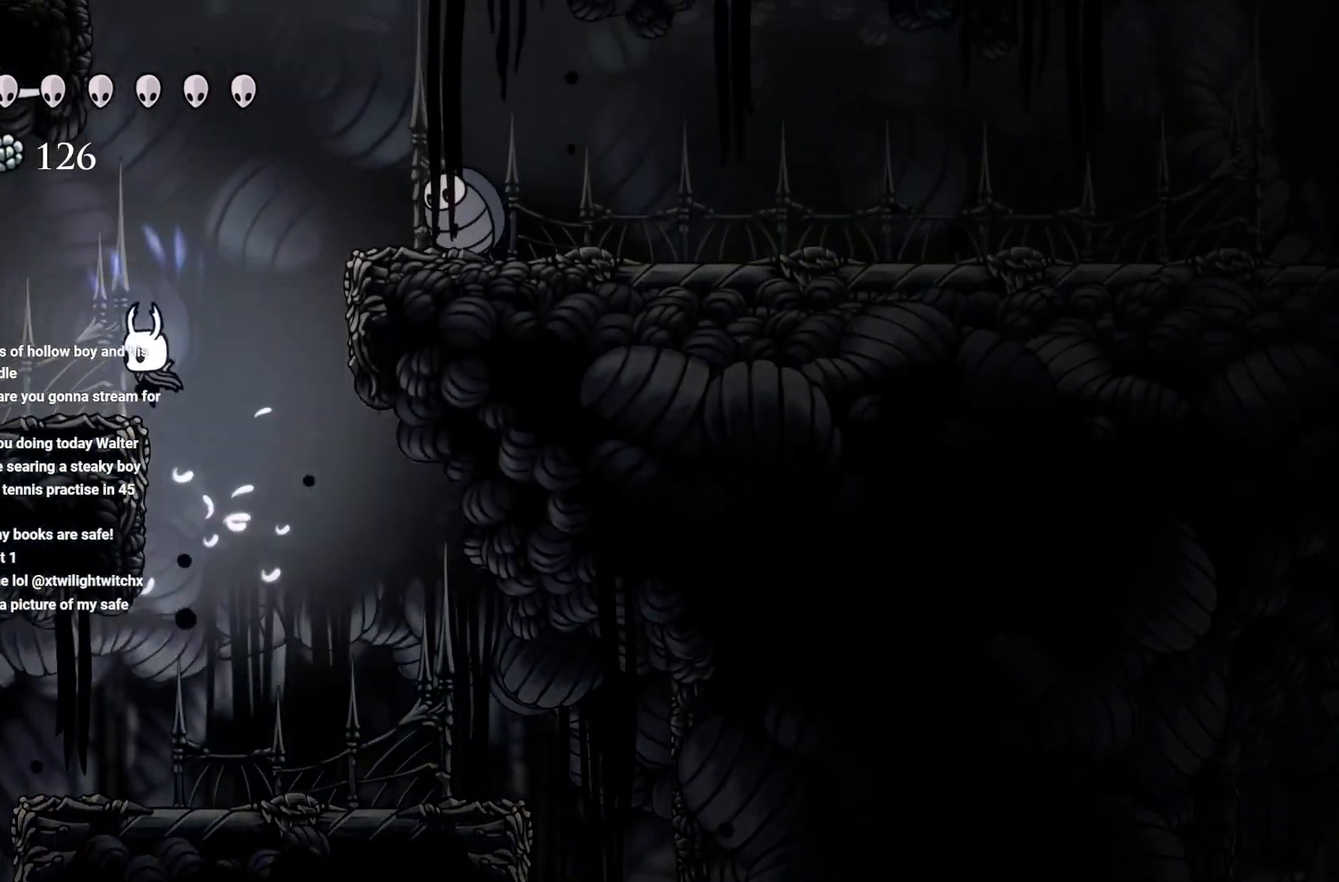
{"buttons": ["A"], "left_stick": "right", "right_stick": "center", "events": [[117, "A", "up"], [200, "left_stick", "center"], [400, "left_stick", "right"], [433, "A", "down"]]}
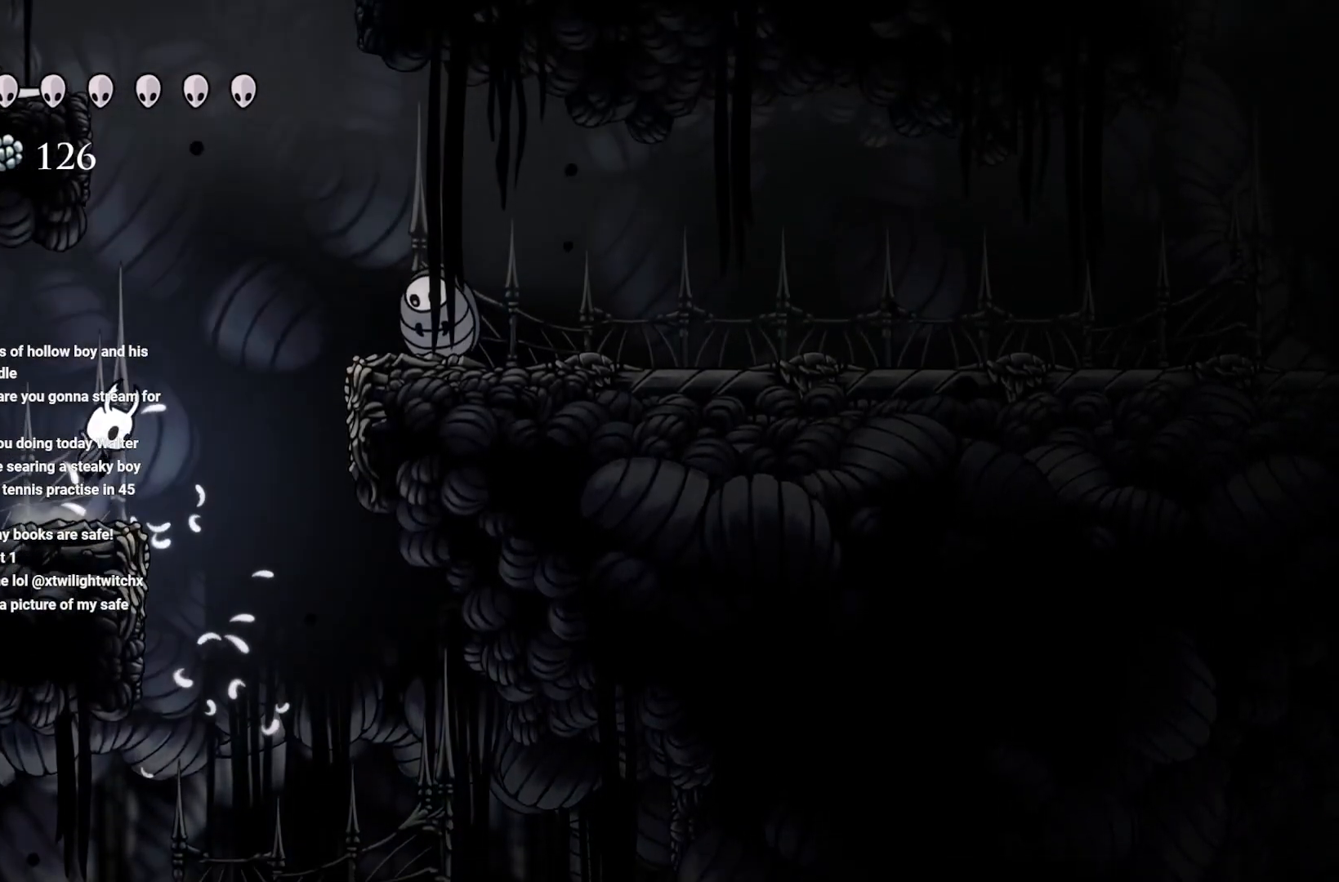
{"buttons": ["X"], "left_stick": "right", "right_stick": "center", "events": [[400, "A", "up"], [483, "X", "down"]]}
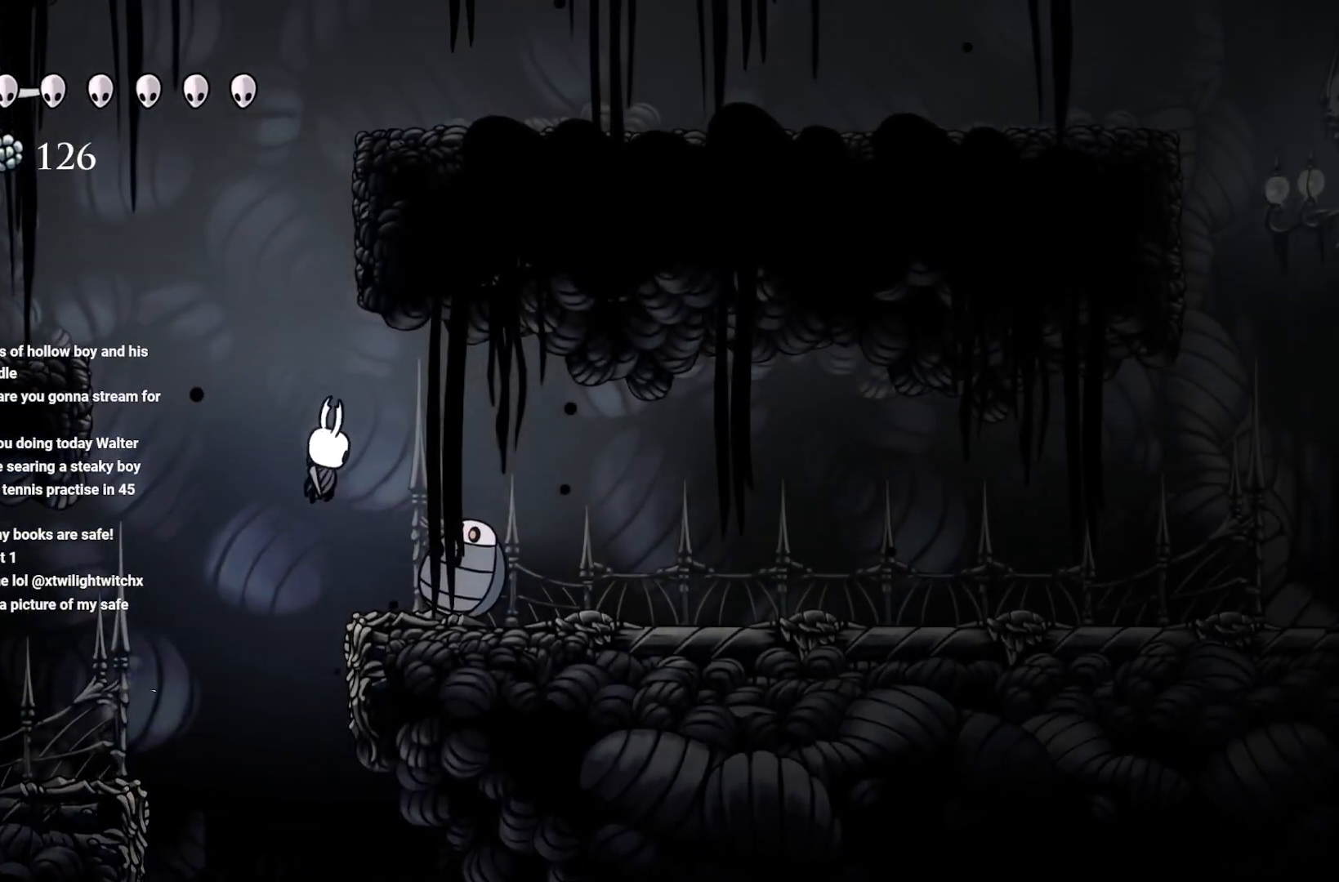
{"buttons": [], "left_stick": "center", "right_stick": "center", "events": [[33, "left_stick", "center"], [133, "X", "up"]]}
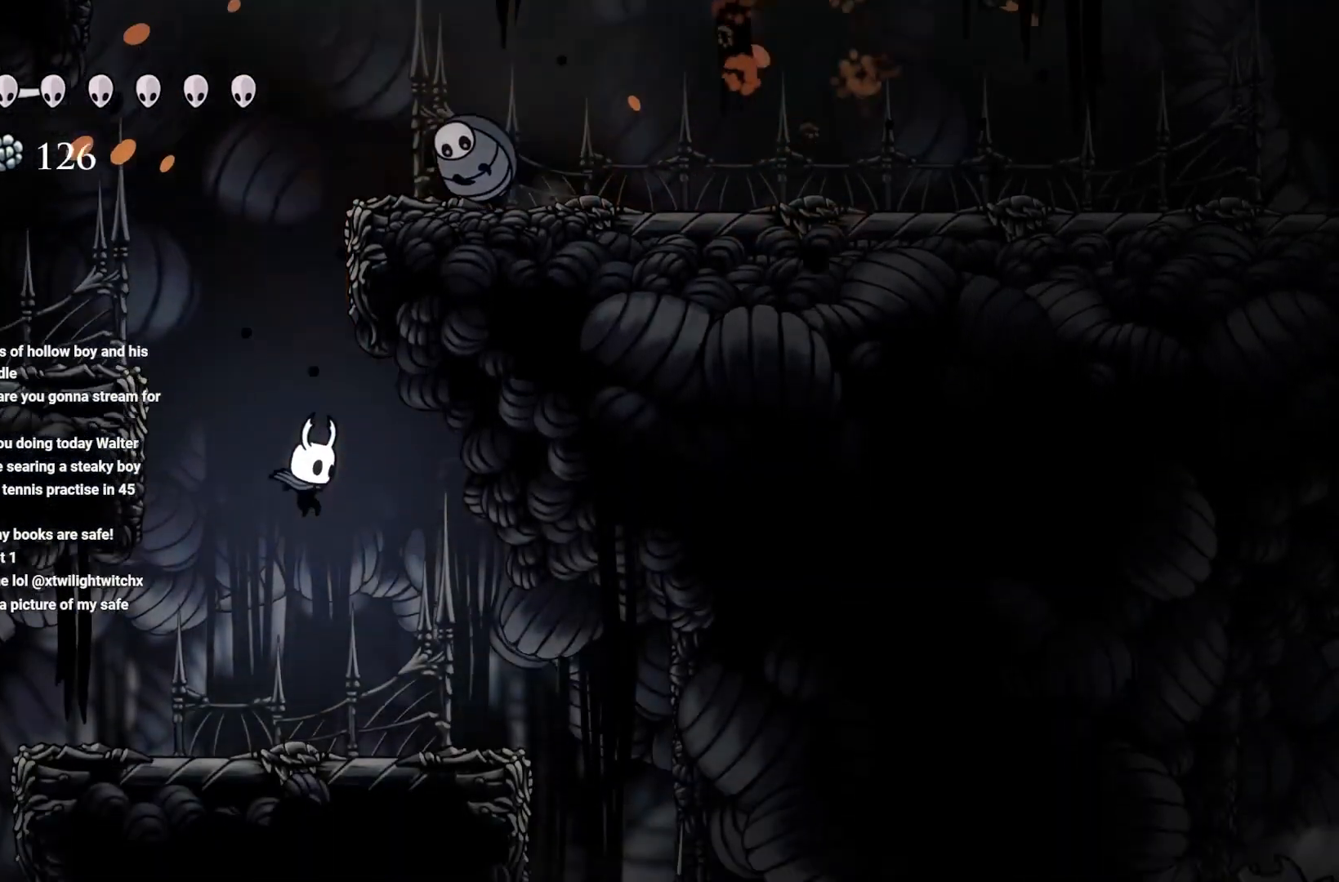
{"buttons": ["A"], "left_stick": "left", "right_stick": "center", "events": [[100, "left_stick", "left"], [183, "A", "down"], [200, "left_stick", "center"], [433, "left_stick", "left"]]}
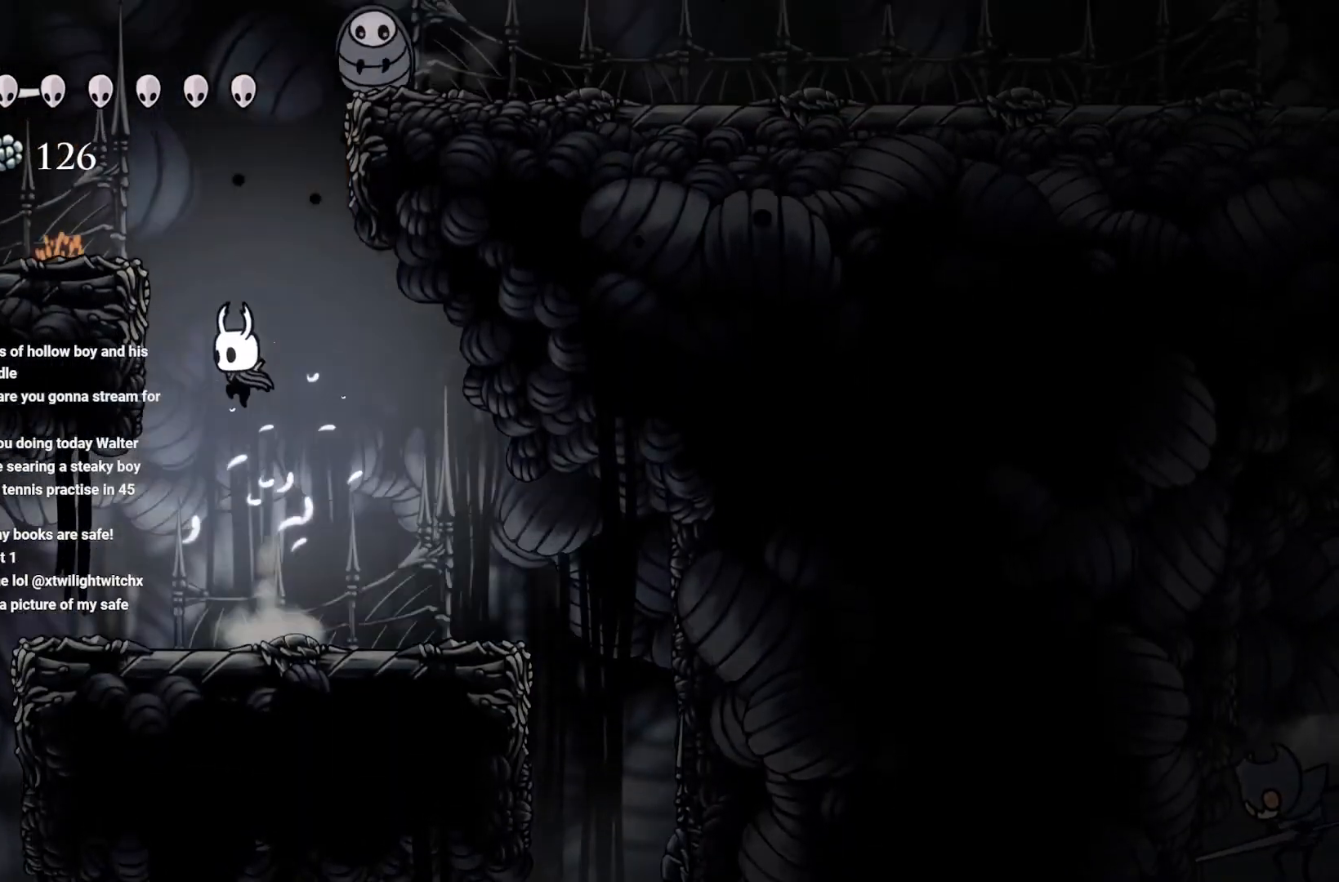
{"buttons": [], "left_stick": "left", "right_stick": "center", "events": [[83, "A", "up"], [133, "A", "down"], [483, "A", "up"]]}
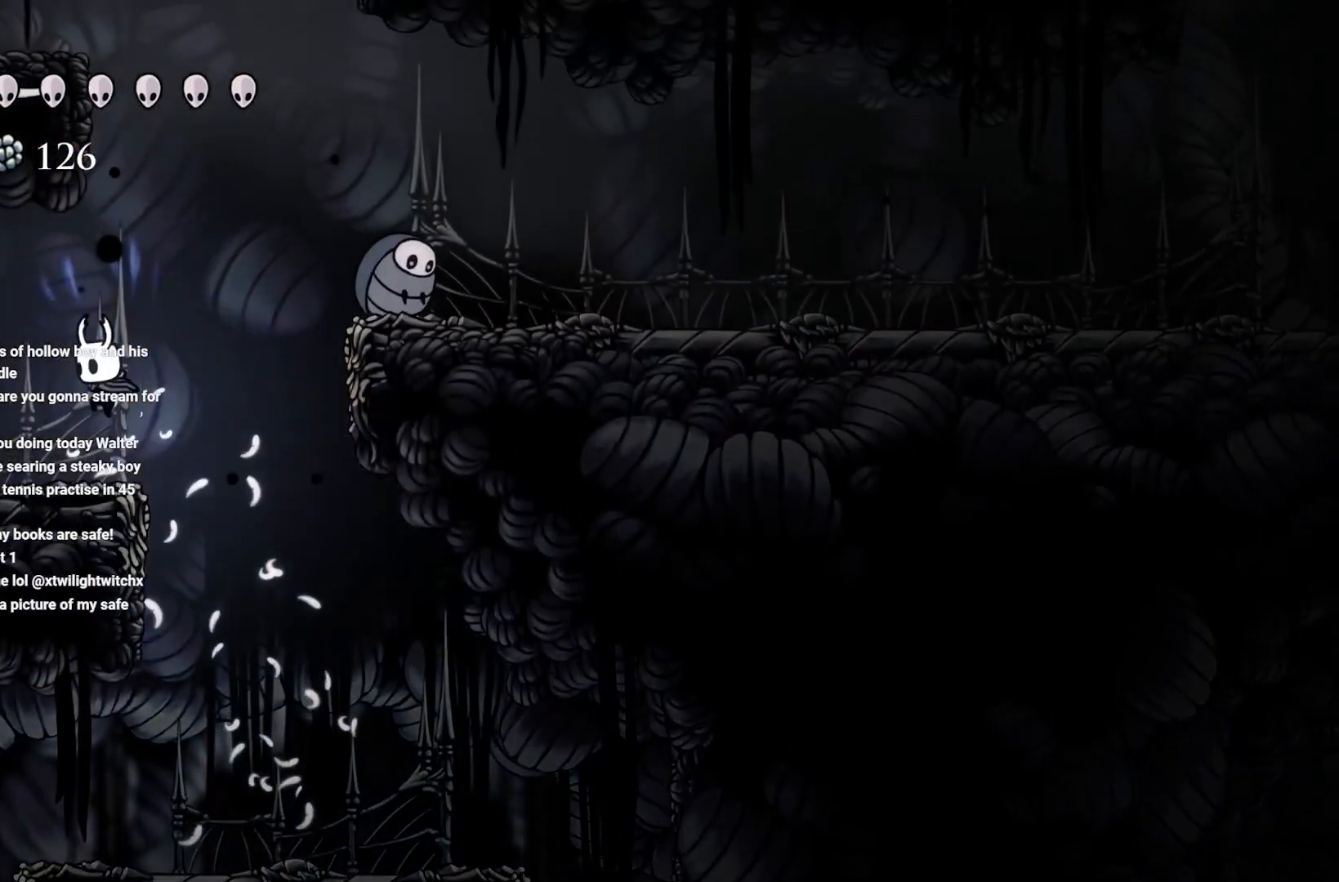
{"buttons": ["A"], "left_stick": "right", "right_stick": "center", "events": [[83, "left_stick", "center"], [133, "left_stick", "right"], [267, "A", "down"]]}
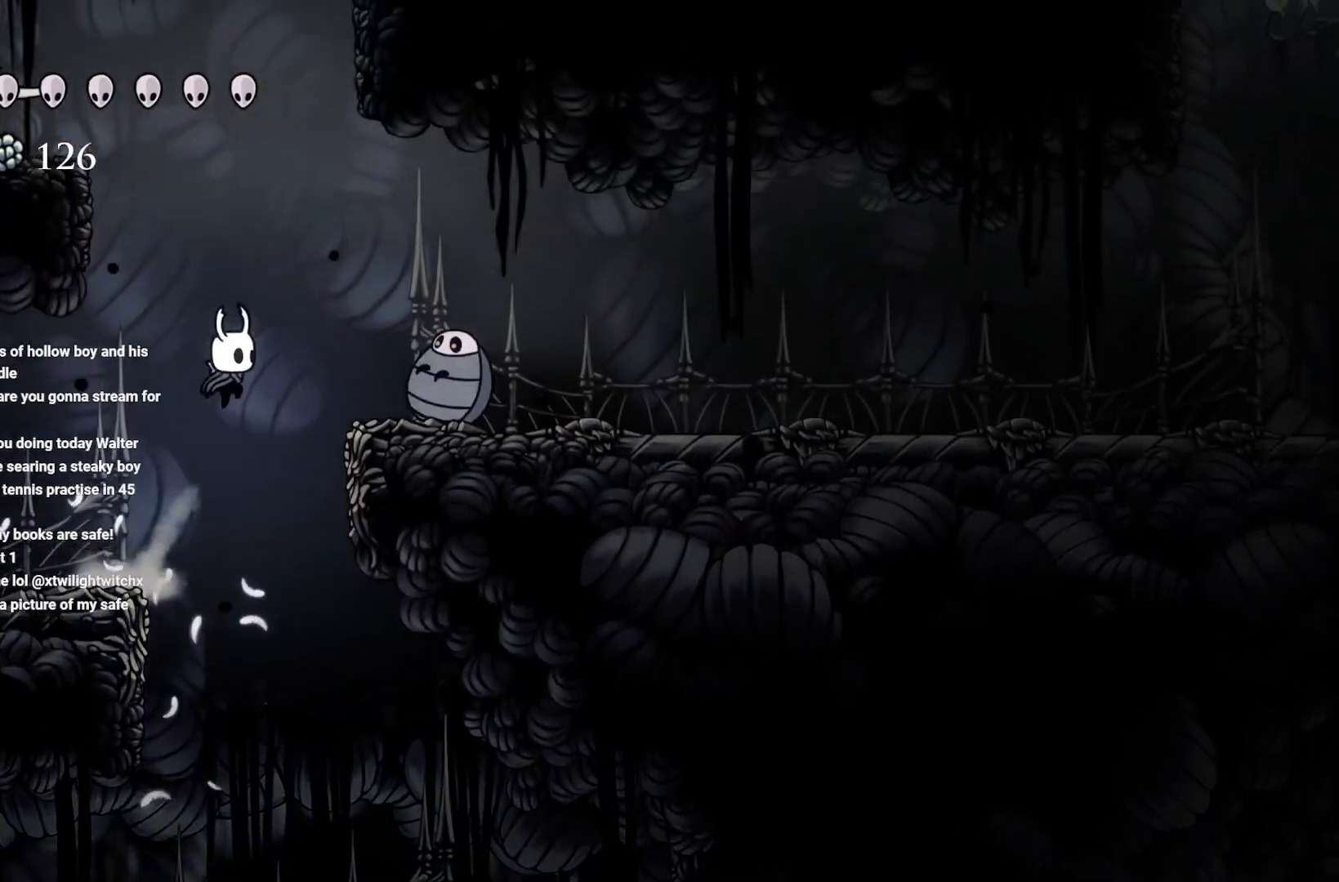
{"buttons": [], "left_stick": "center", "right_stick": "center", "events": [[17, "A", "up"], [117, "X", "down"], [200, "X", "up"], [217, "left_stick", "center"], [400, "left_stick", "left"], [500, "left_stick", "center"]]}
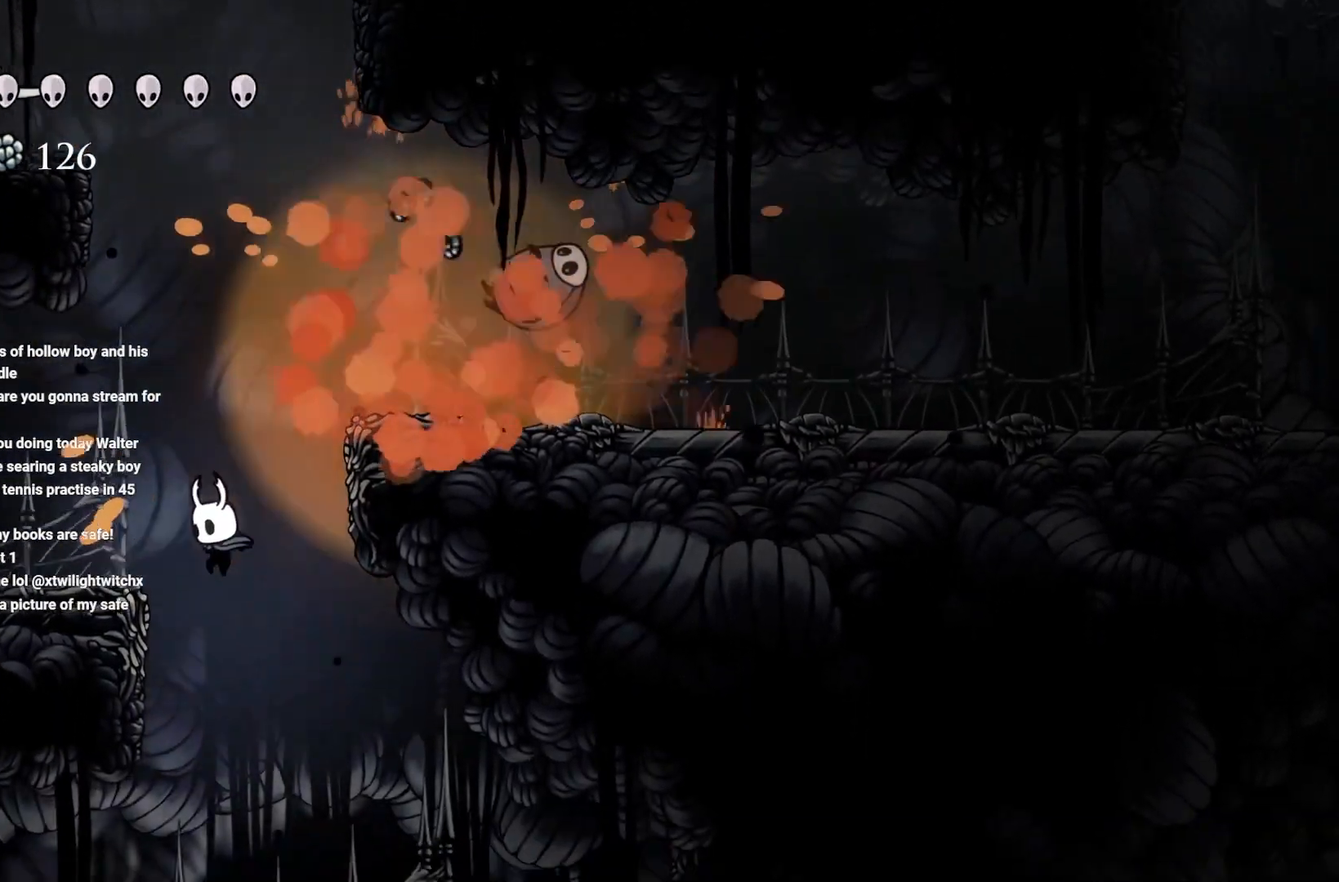
{"buttons": ["A"], "left_stick": "center", "right_stick": "center", "events": [[83, "left_stick", "right"], [217, "left_stick", "center"], [367, "A", "down"]]}
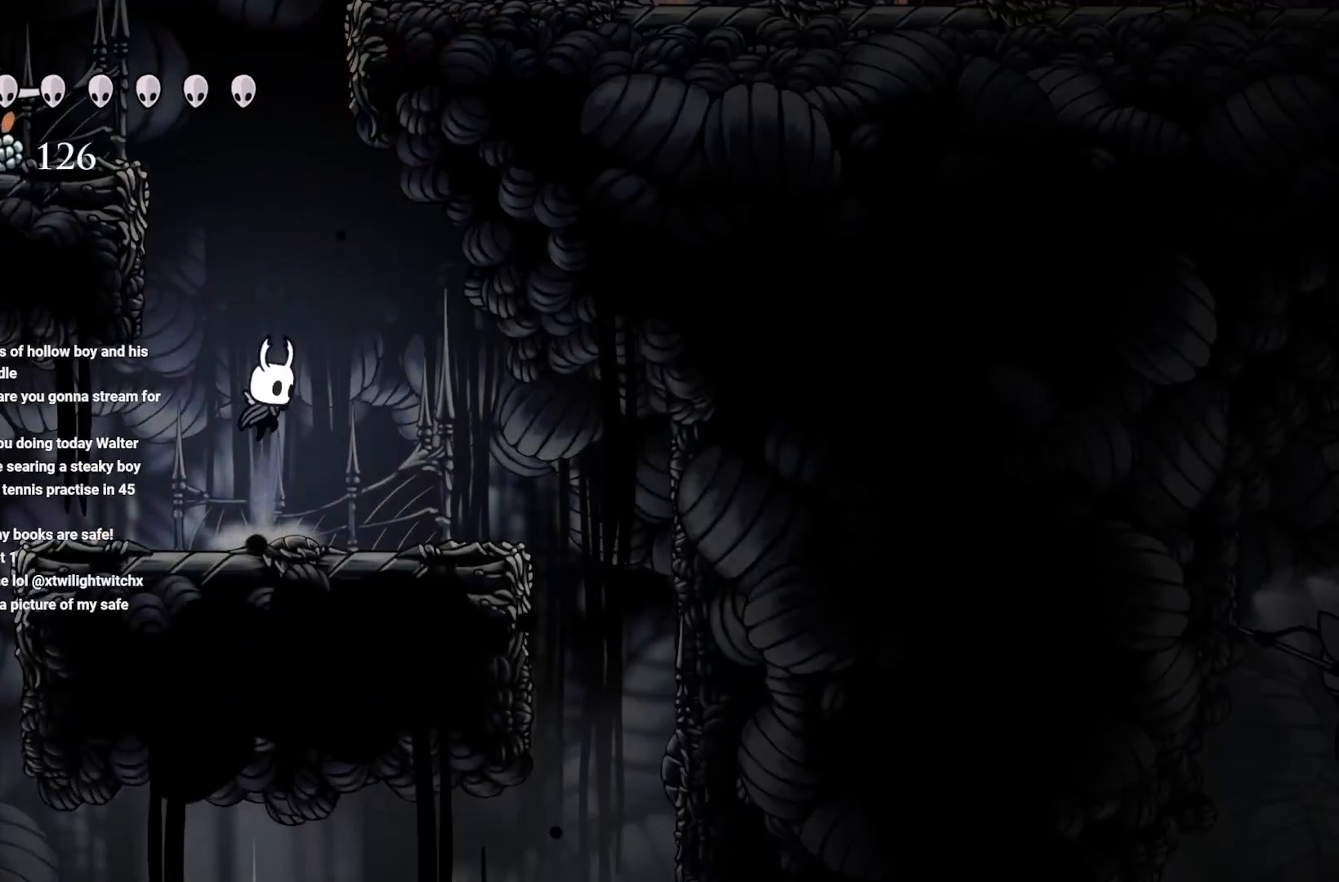
{"buttons": ["A"], "left_stick": "up-left", "right_stick": "center", "events": [[117, "left_stick", "up-left"], [183, "A", "up"], [233, "A", "down"], [283, "left_stick", "up"], [417, "left_stick", "up-left"]]}
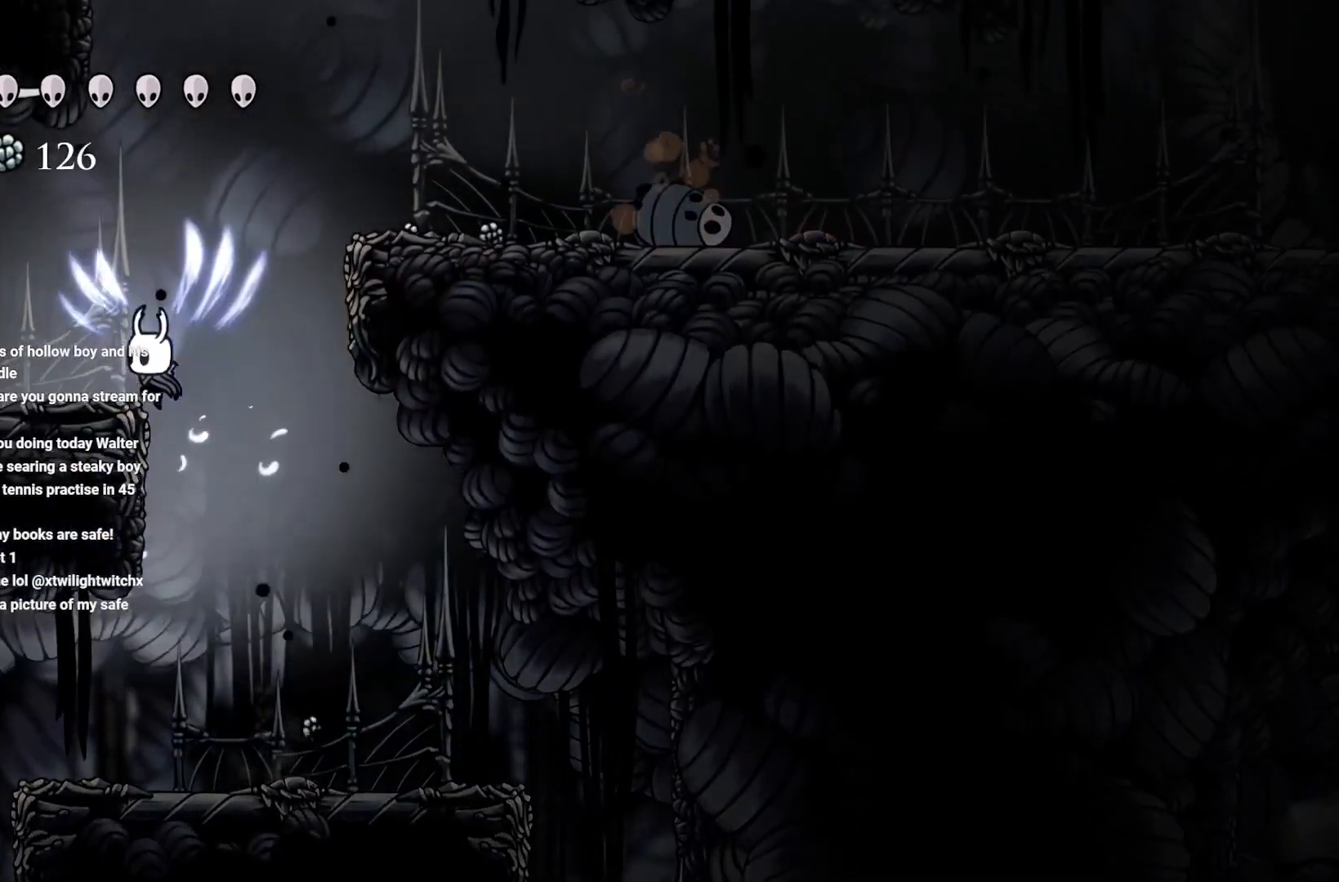
{"buttons": ["A"], "left_stick": "right", "right_stick": "center", "events": [[67, "left_stick", "left"], [133, "A", "up"], [183, "left_stick", "center"], [333, "left_stick", "right"], [433, "A", "down"]]}
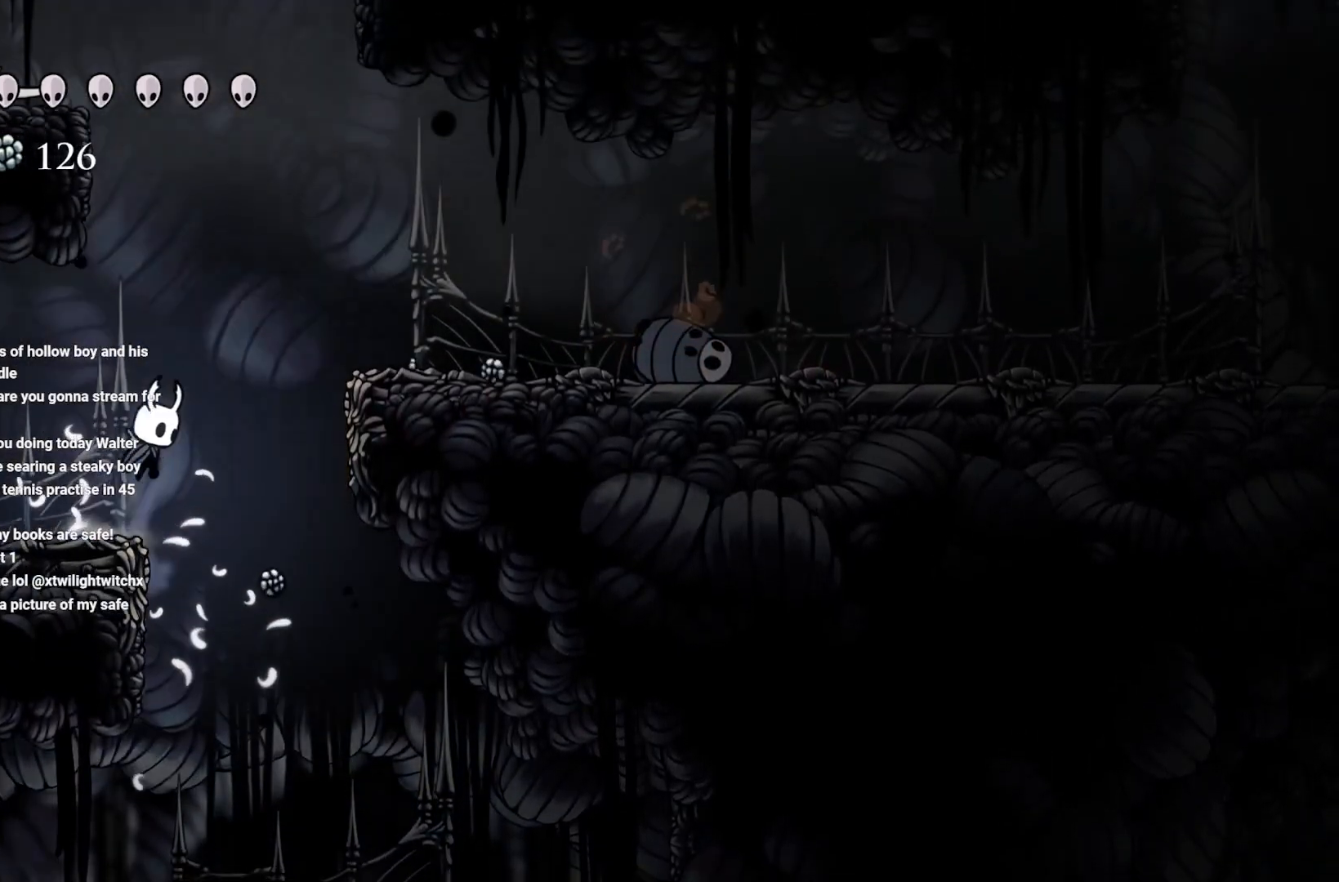
{"buttons": ["A"], "left_stick": "up-left", "right_stick": "center", "events": [[317, "left_stick", "up-left"], [400, "A", "up"], [450, "A", "down"]]}
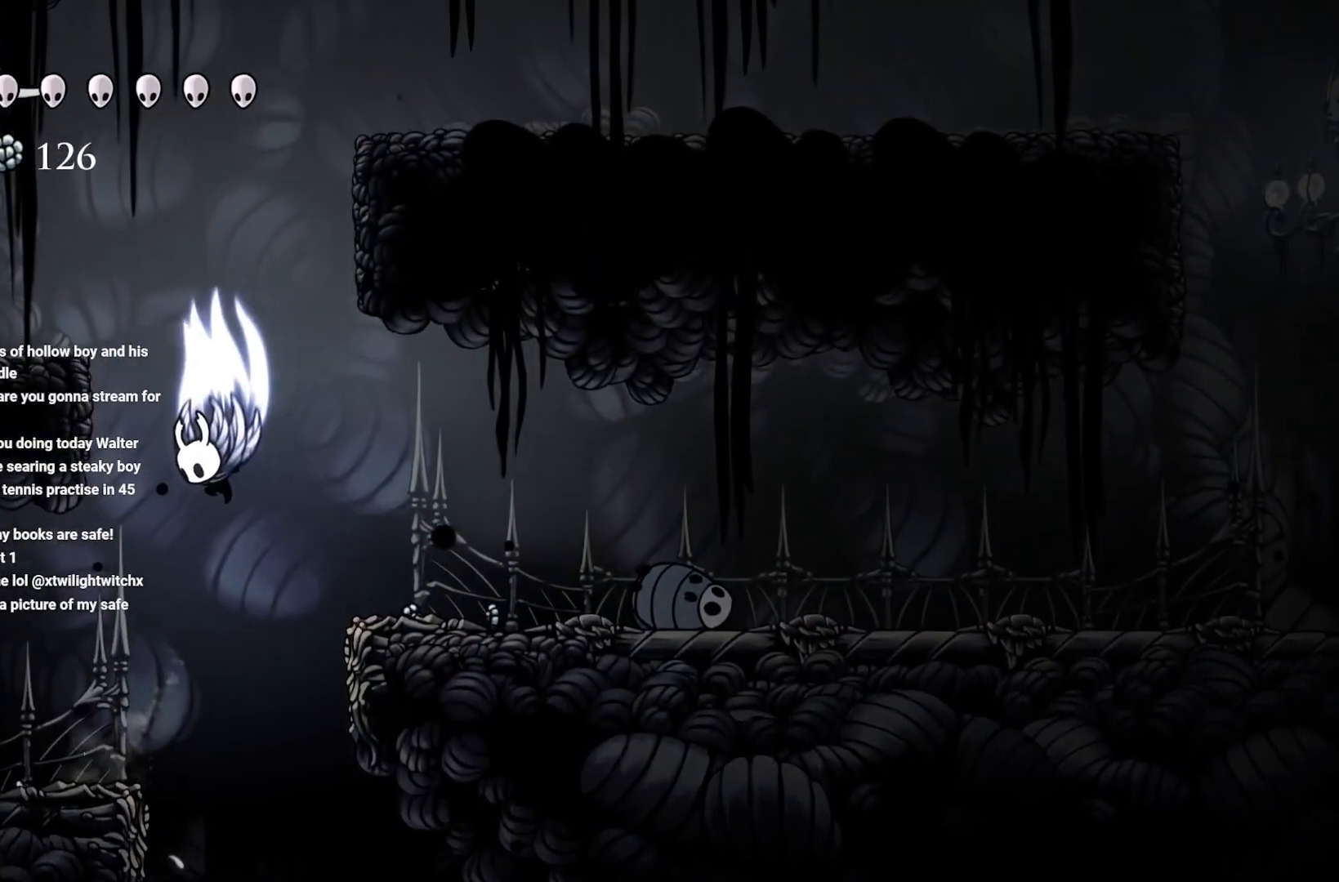
{"buttons": [], "left_stick": "center", "right_stick": "center", "events": [[333, "A", "up"], [383, "left_stick", "center"]]}
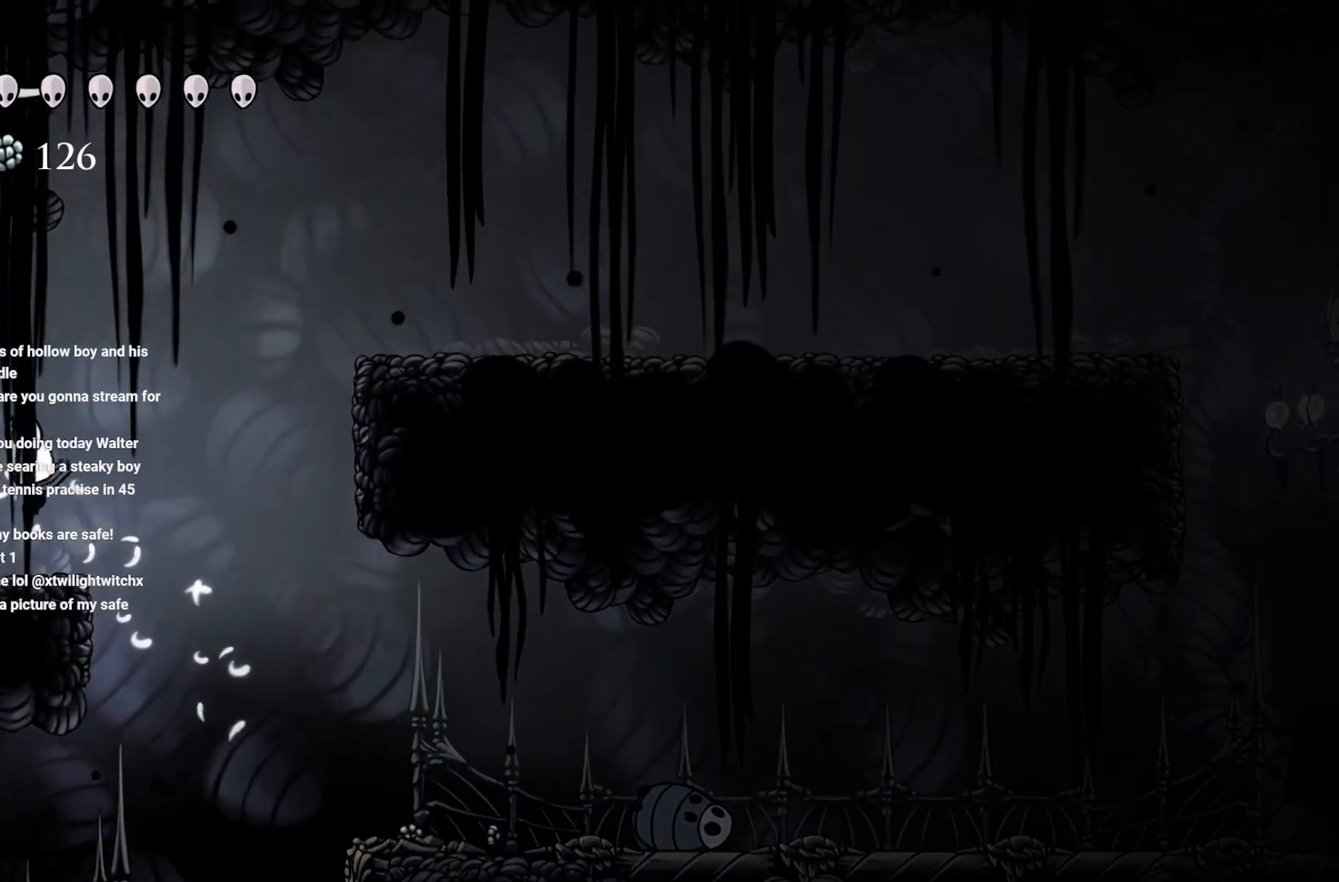
{"buttons": [], "left_stick": "right", "right_stick": "center", "events": [[133, "A", "down"], [183, "left_stick", "right"], [467, "A", "up"]]}
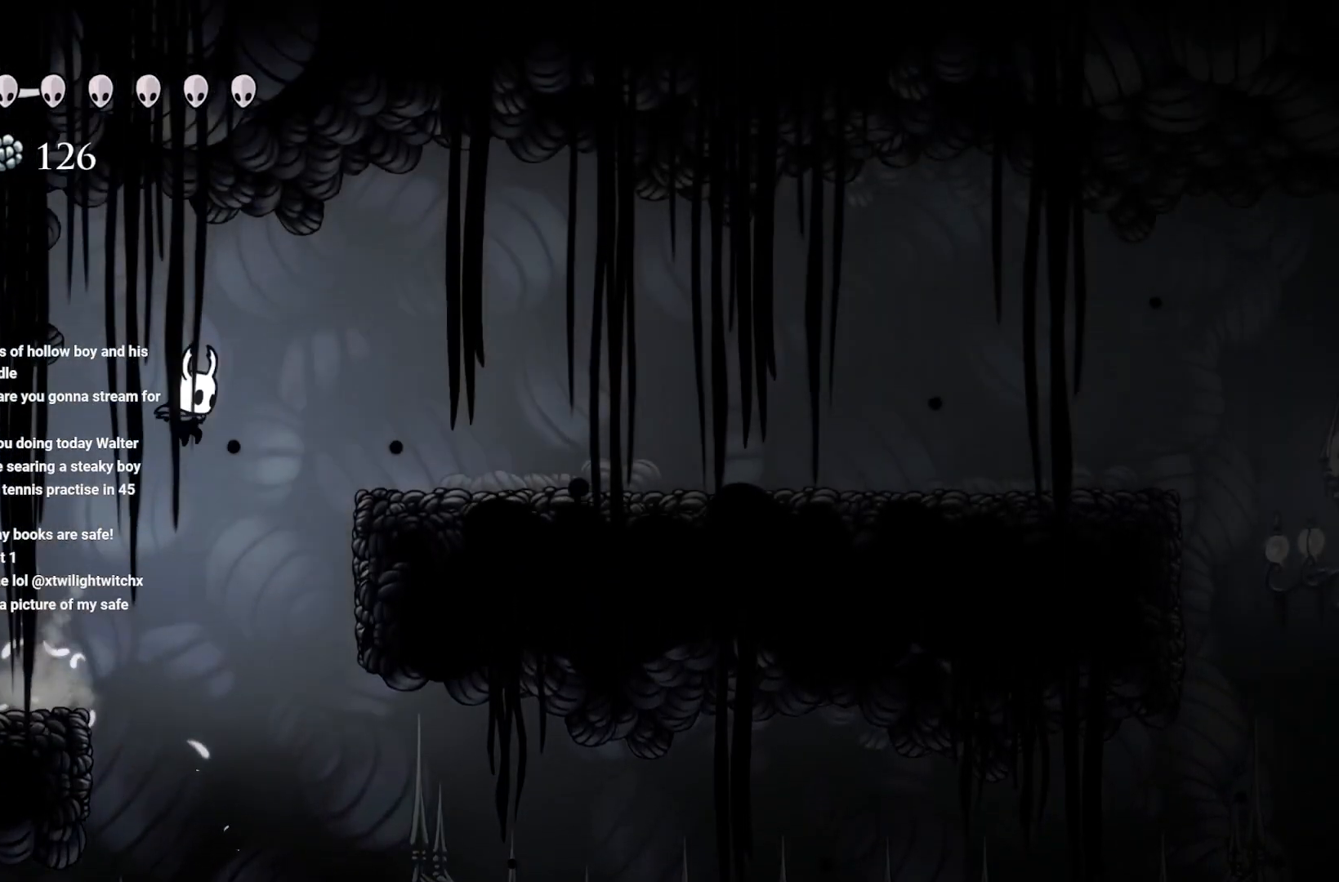
{"buttons": [], "left_stick": "right", "right_stick": "center", "events": [[33, "A", "down"], [367, "A", "up"]]}
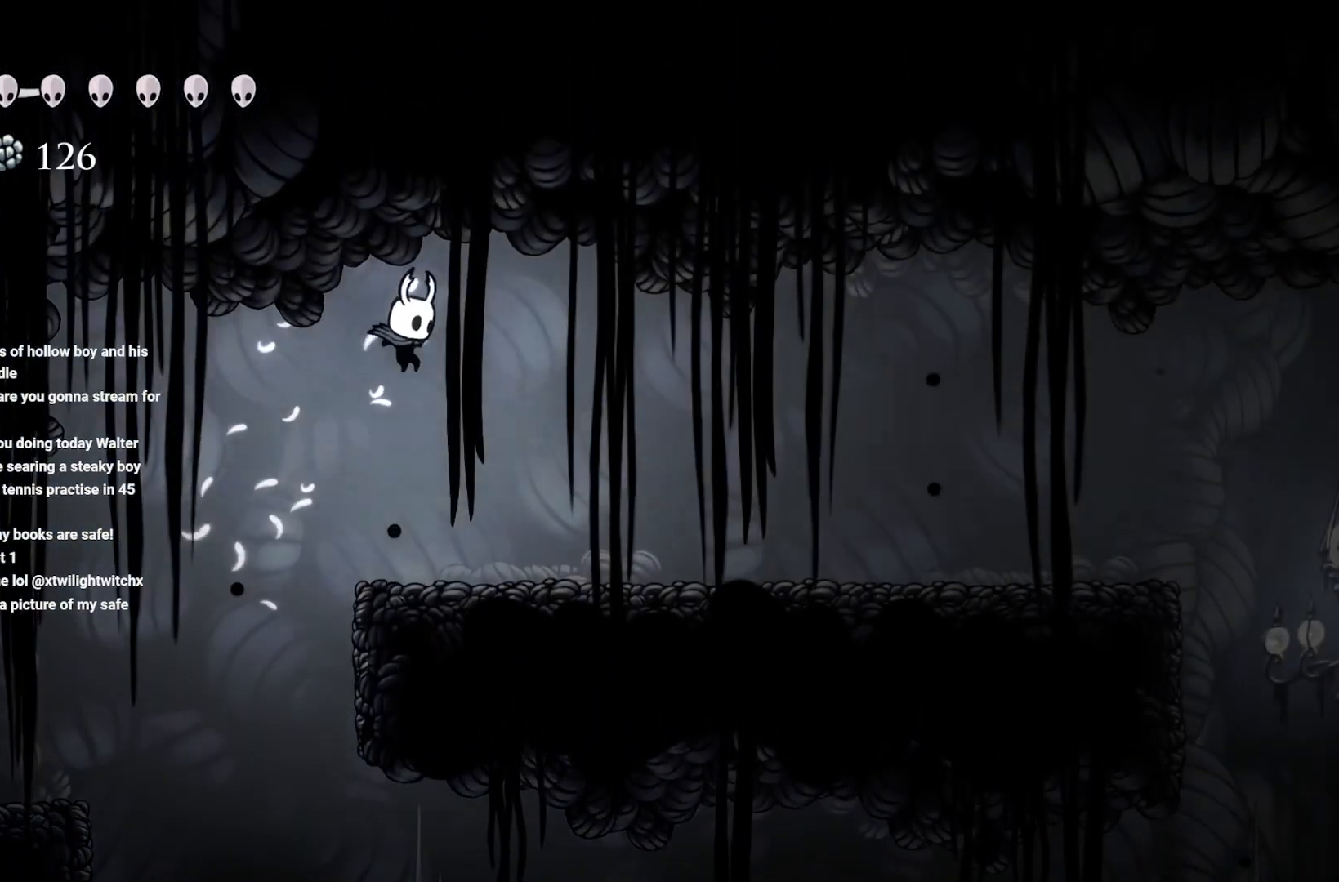
{"buttons": [], "left_stick": "right", "right_stick": "center", "events": [[50, "left_stick", "center"], [167, "left_stick", "right"]]}
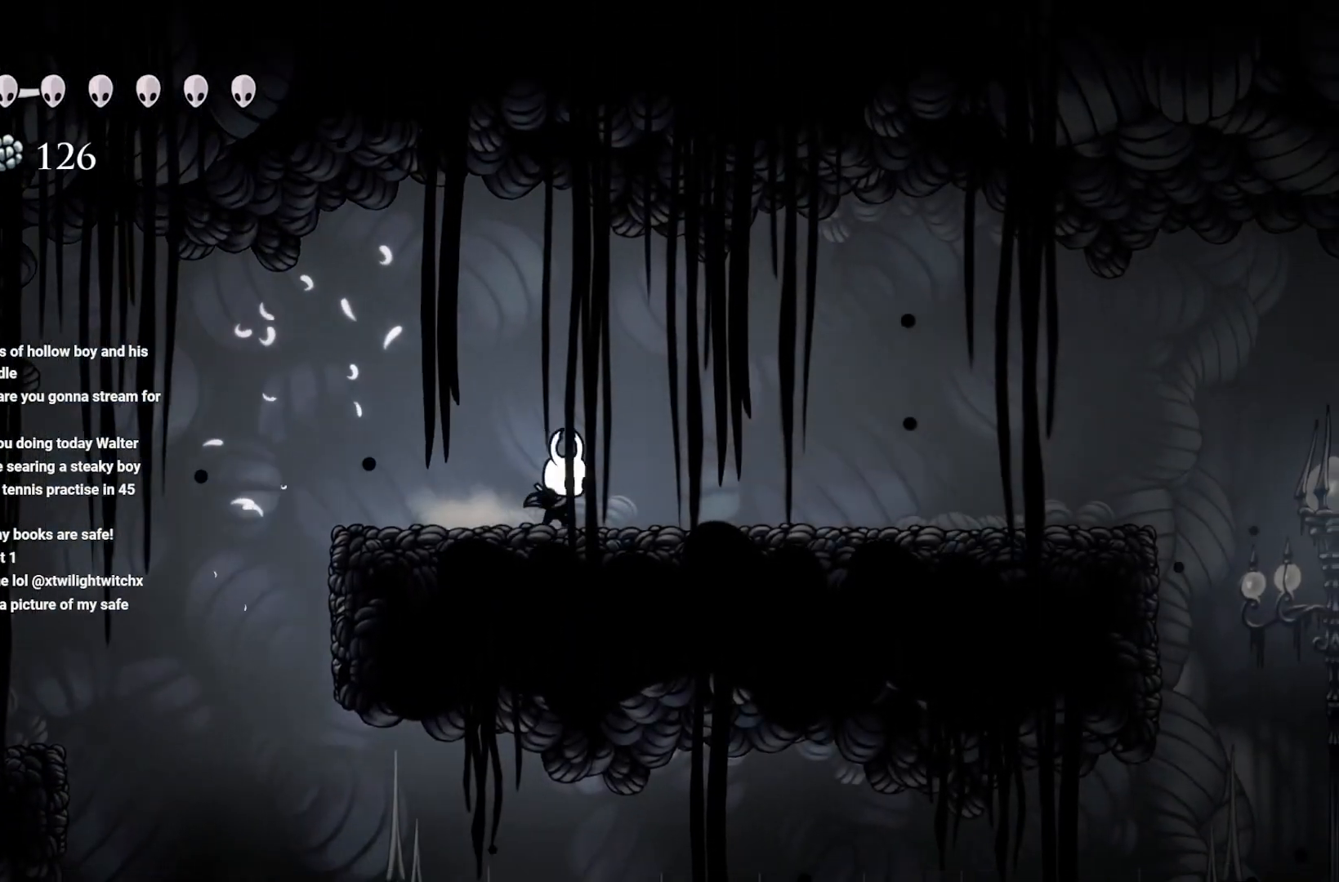
{"buttons": [], "left_stick": "right", "right_stick": "center", "events": []}
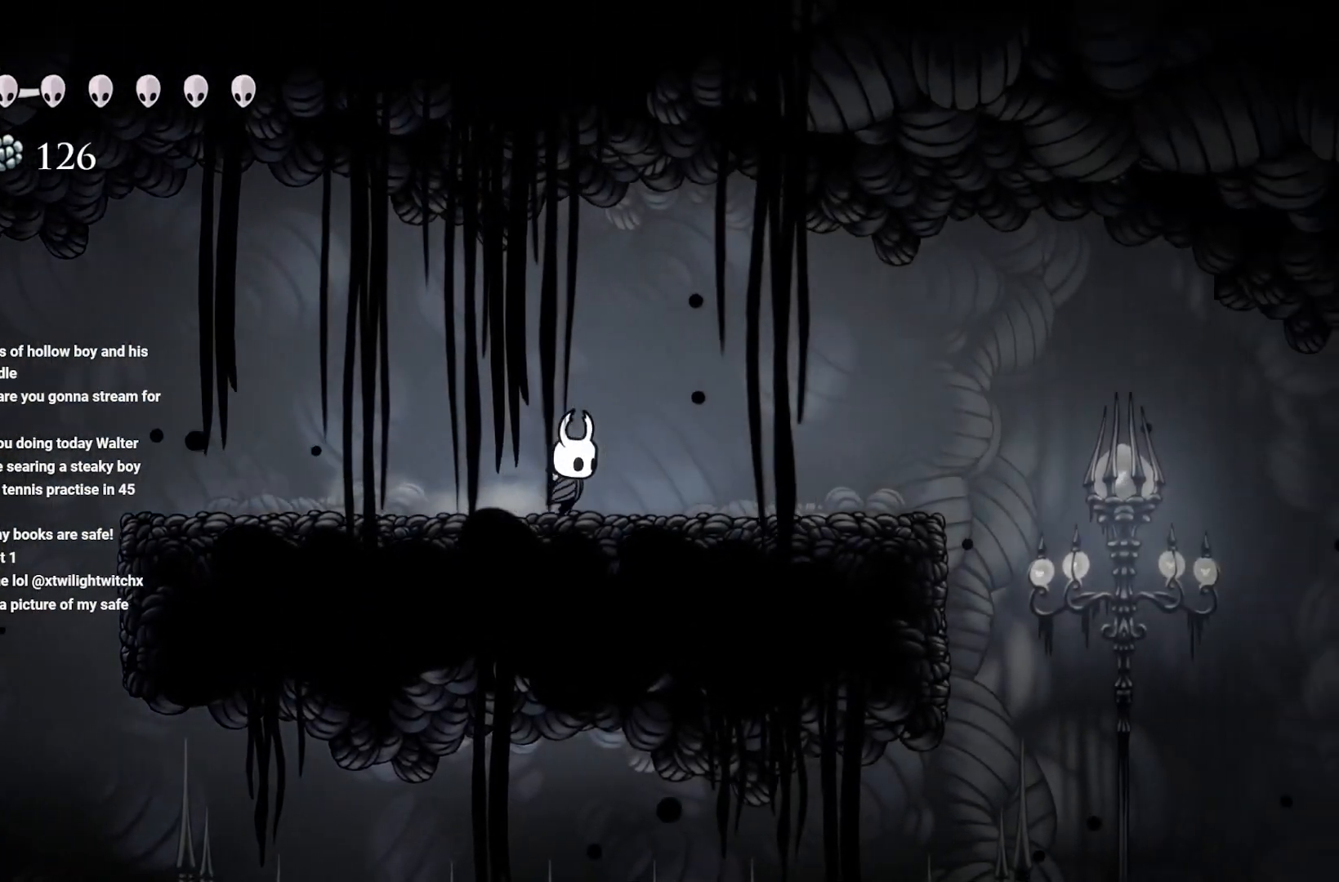
{"buttons": [], "left_stick": "right", "right_stick": "down", "events": [[283, "right_stick", "down"]]}
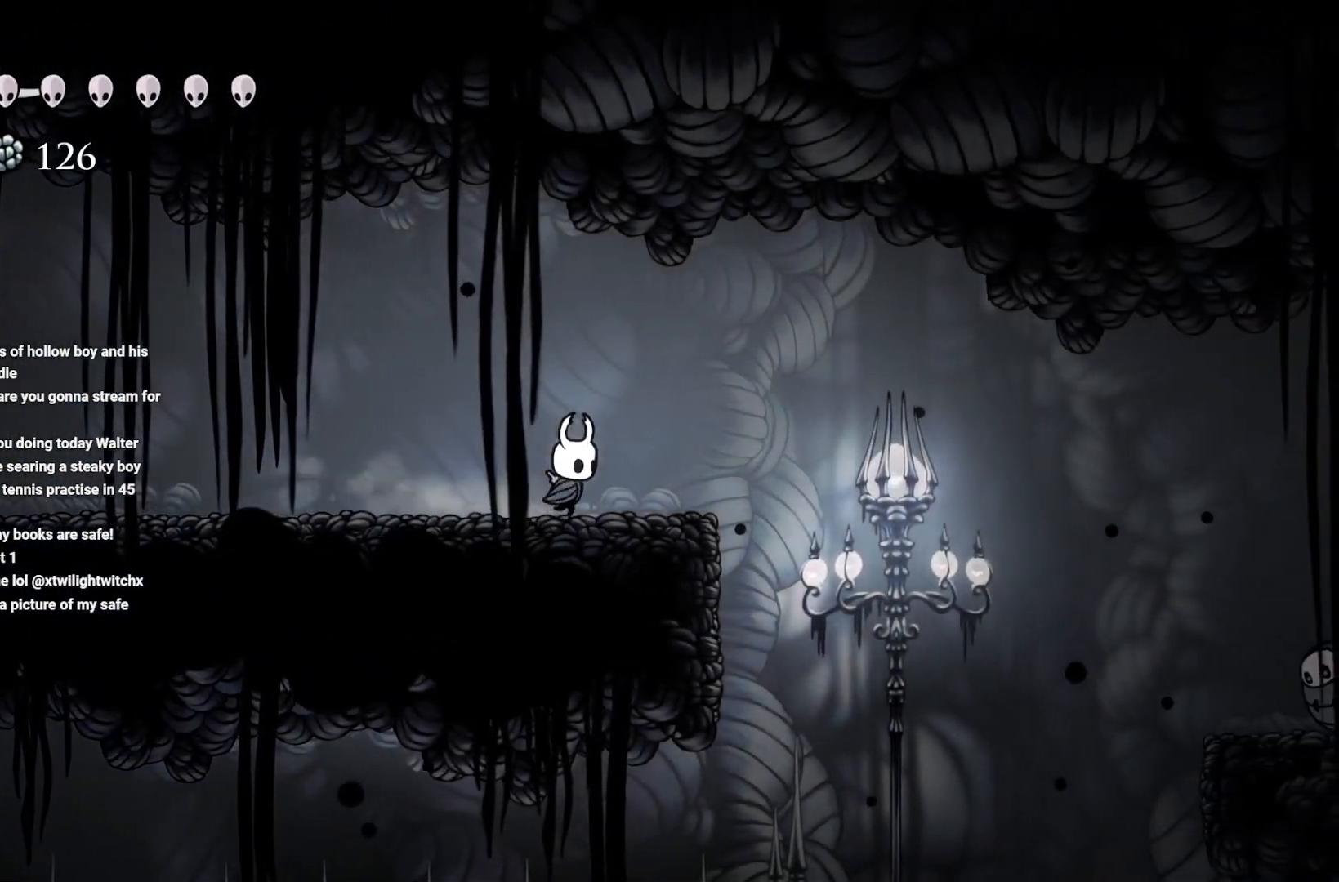
{"buttons": [], "left_stick": "right", "right_stick": "center", "events": [[17, "right_stick", "center"]]}
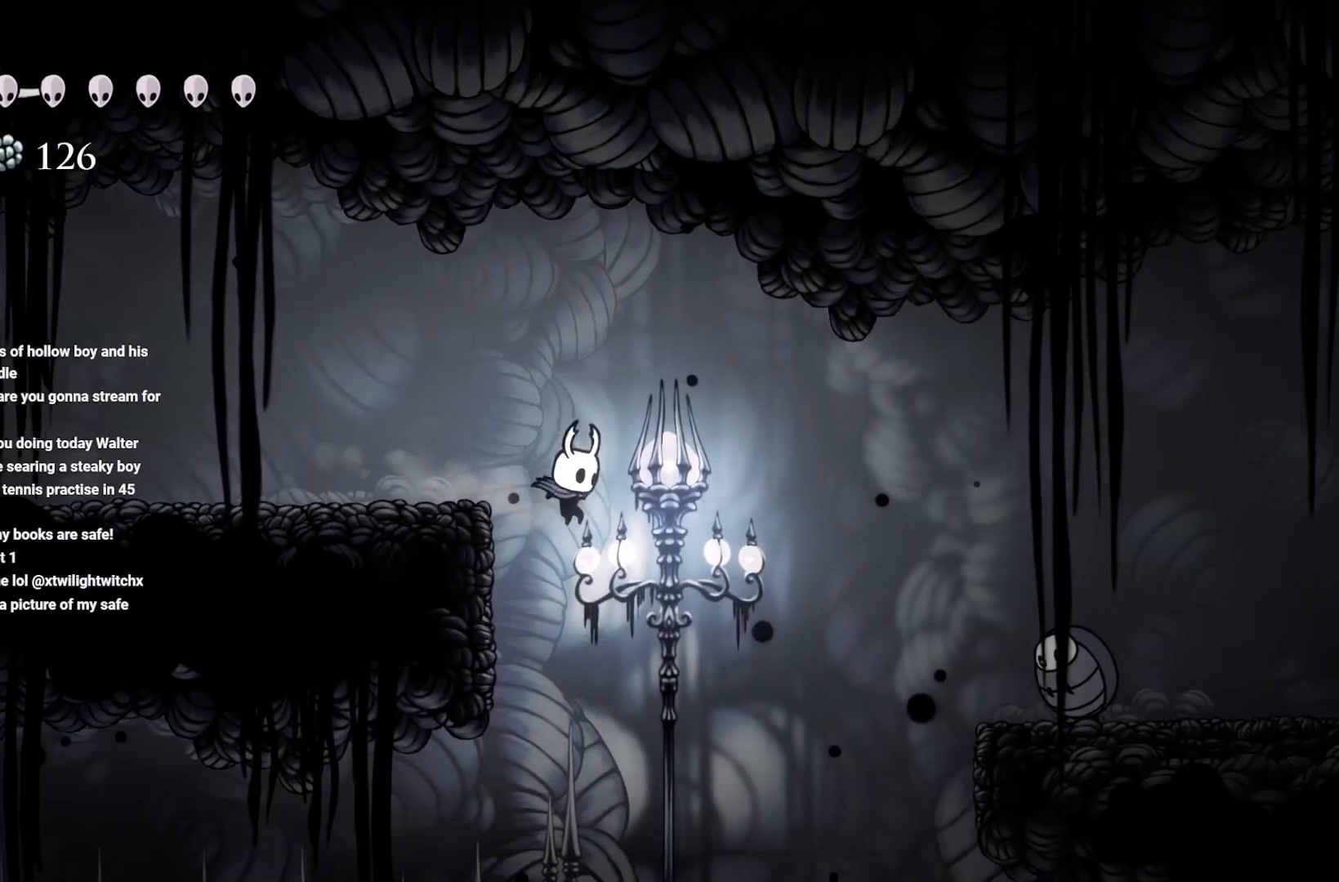
{"buttons": ["A"], "left_stick": "right", "right_stick": "center", "events": [[33, "A", "down"]]}
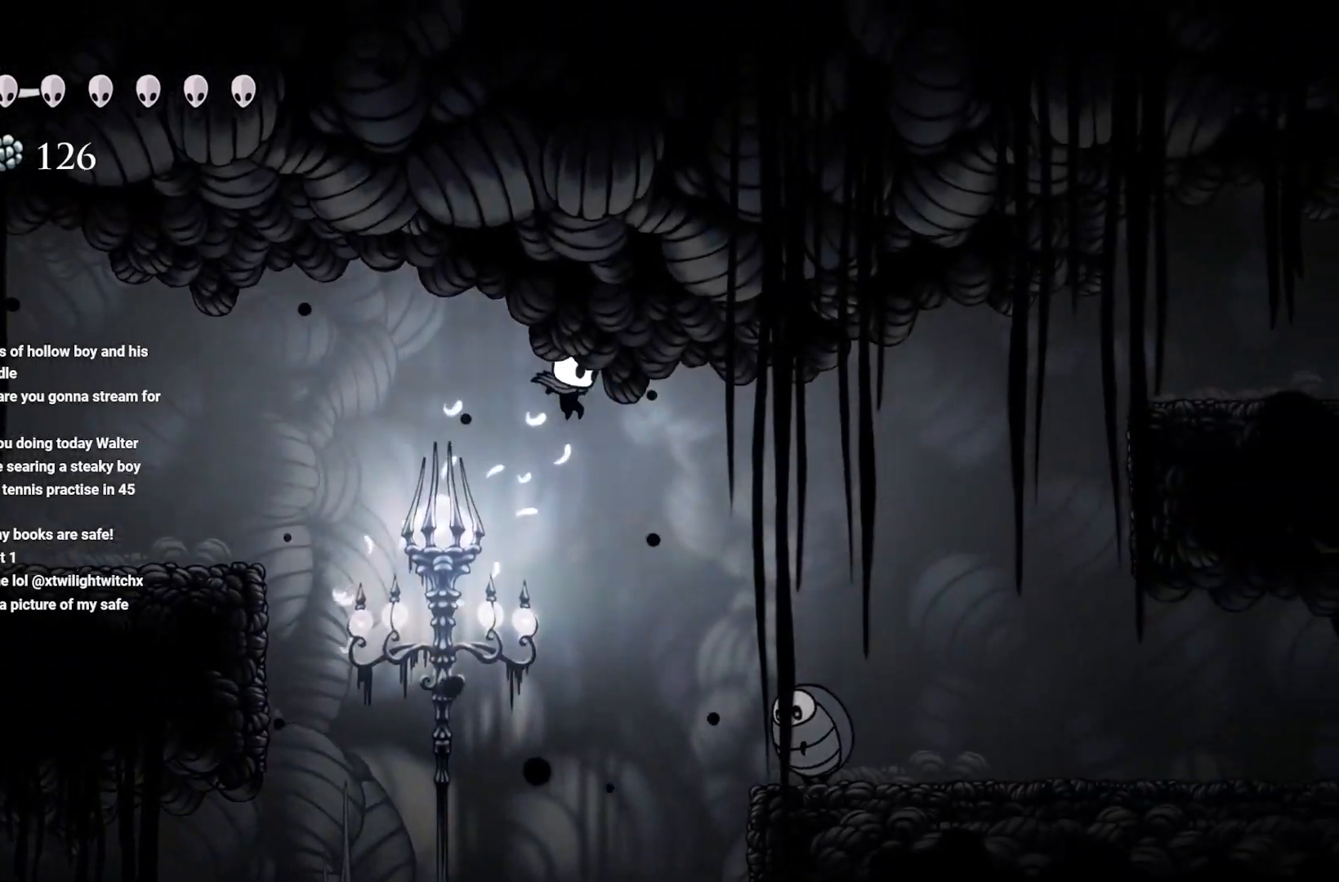
{"buttons": ["L3"], "left_stick": "down", "right_stick": "center", "events": [[333, "A", "up"], [333, "X", "down"], [350, "L3", "down"], [350, "left_stick", "down"], [500, "X", "up"]]}
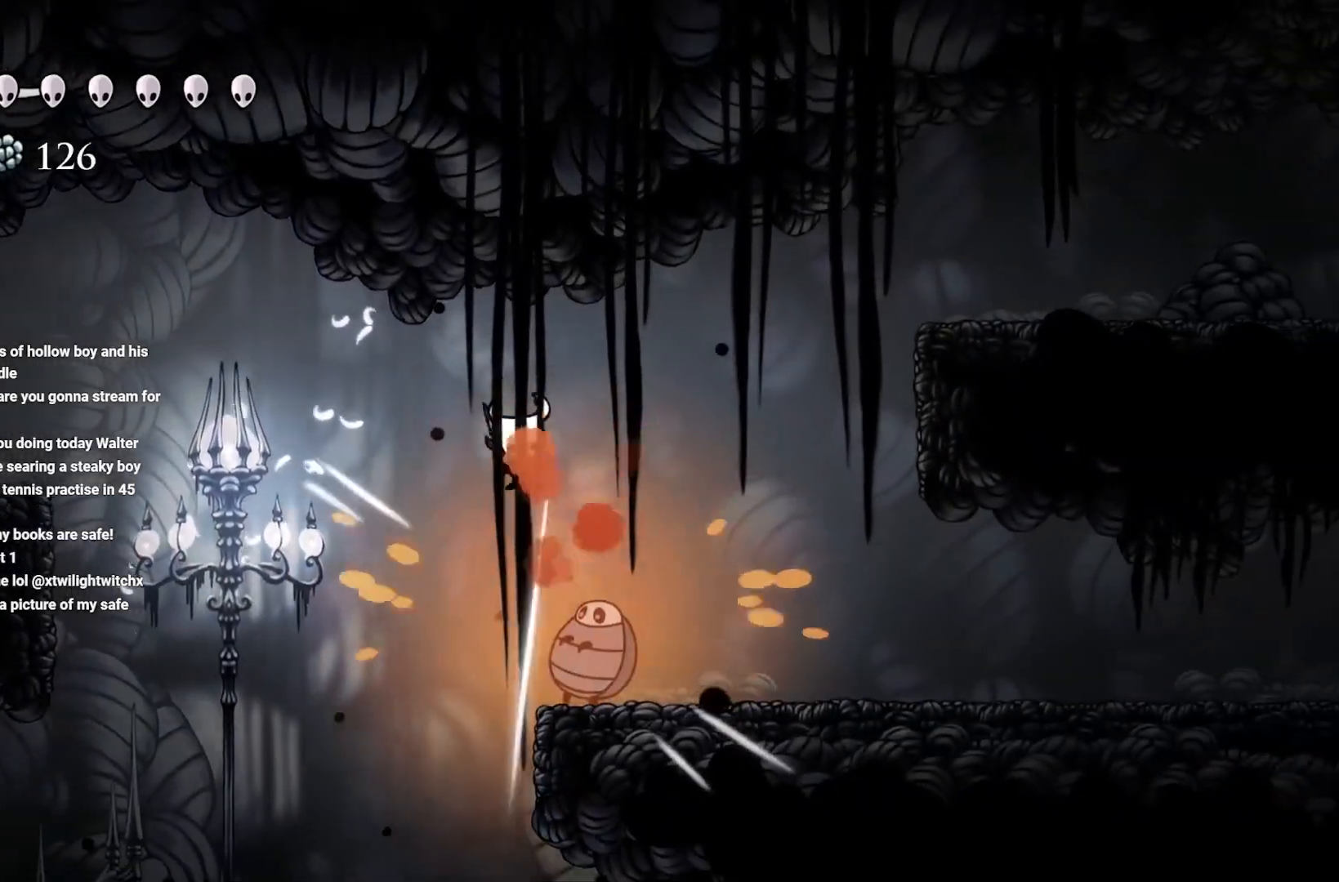
{"buttons": [], "left_stick": "down", "right_stick": "center", "events": [[17, "L3", "up"], [50, "left_stick", "down-right"], [300, "left_stick", "down"], [350, "X", "down"], [500, "X", "up"]]}
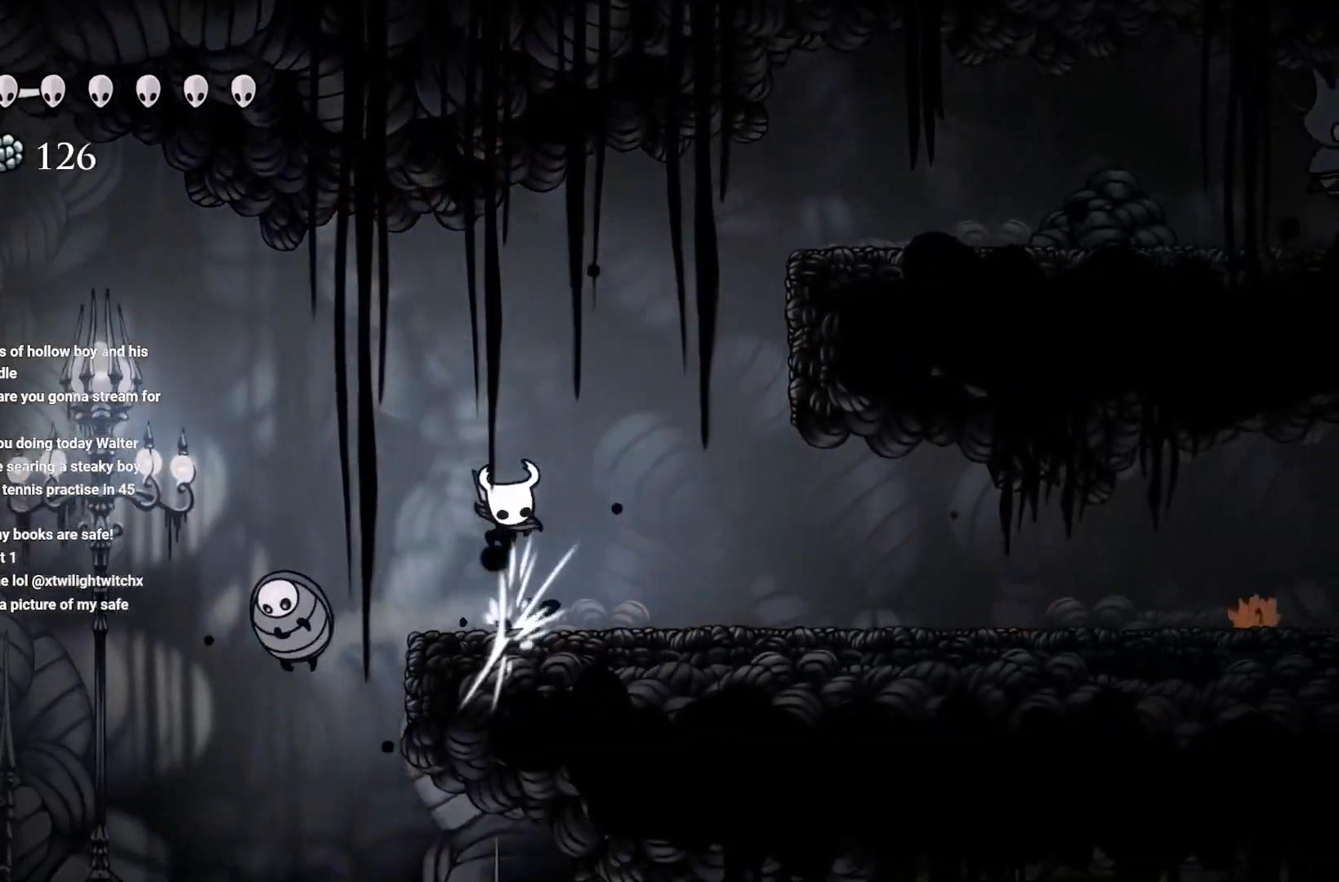
{"buttons": ["A"], "left_stick": "up-right", "right_stick": "center", "events": [[150, "left_stick", "right"], [200, "left_stick", "up-right"], [433, "A", "down"]]}
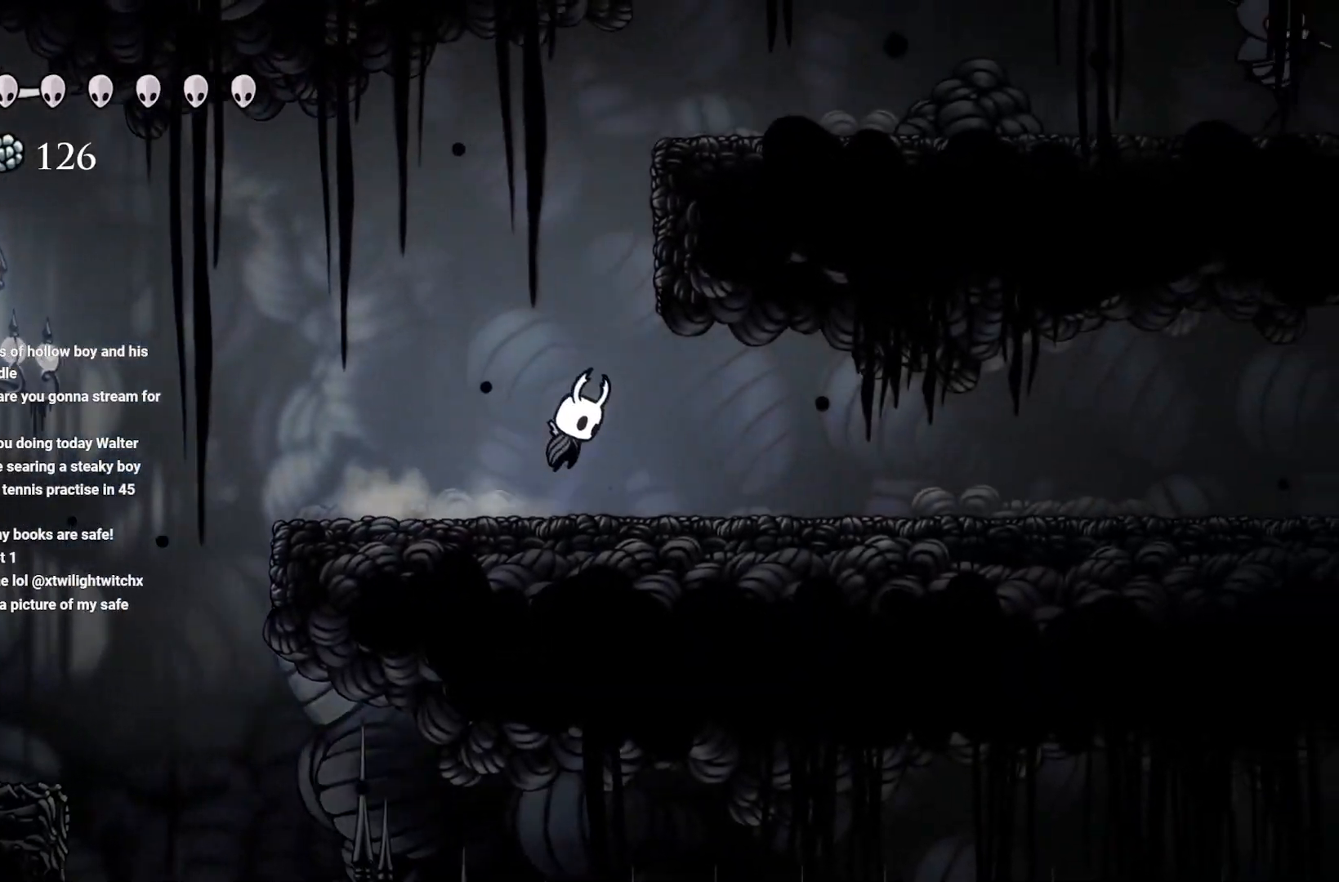
{"buttons": ["A"], "left_stick": "up-right", "right_stick": "center", "events": [[17, "left_stick", "up"], [283, "A", "up"], [350, "A", "down"], [400, "left_stick", "up-right"]]}
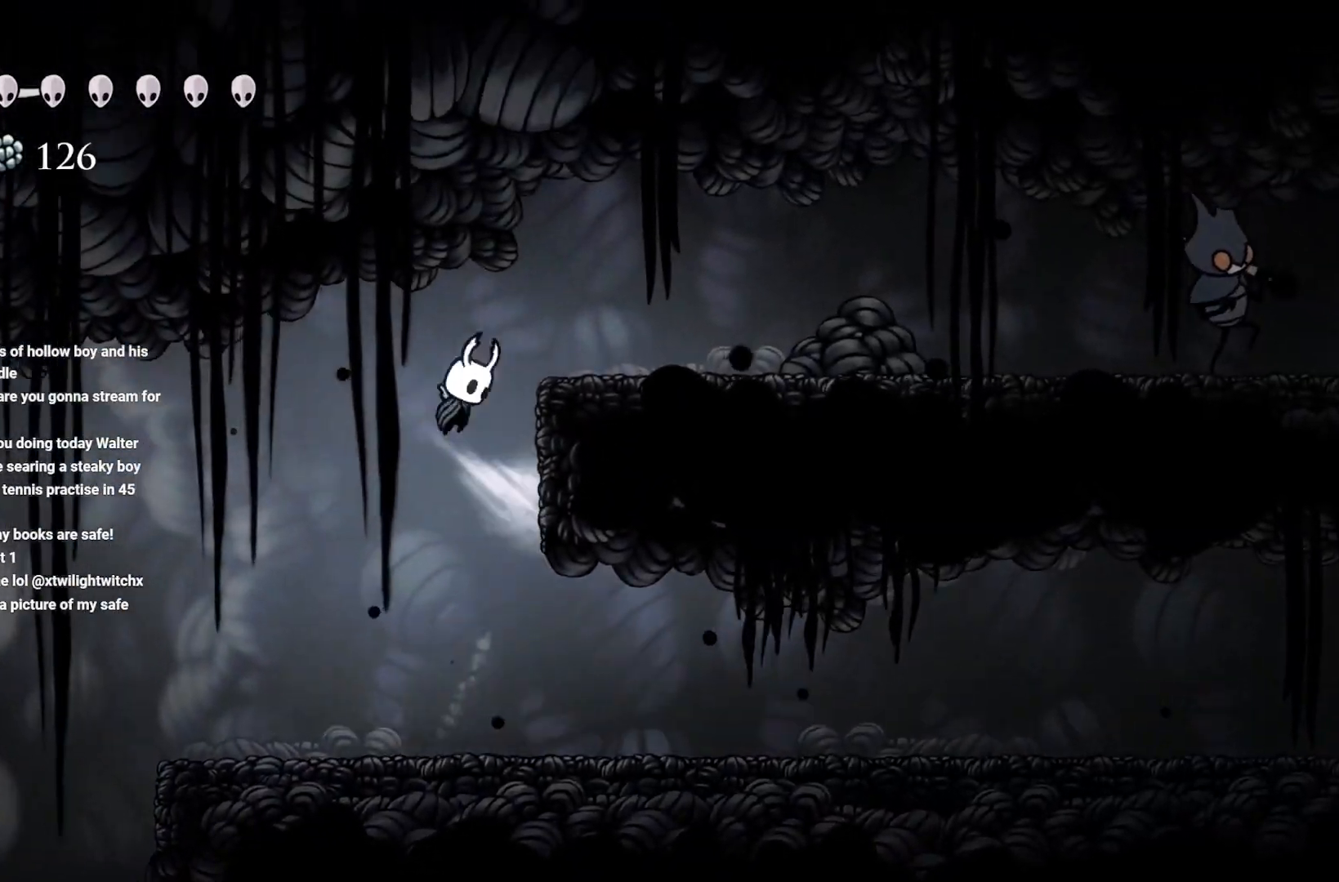
{"buttons": [], "left_stick": "right", "right_stick": "center", "events": [[83, "left_stick", "right"], [400, "A", "up"]]}